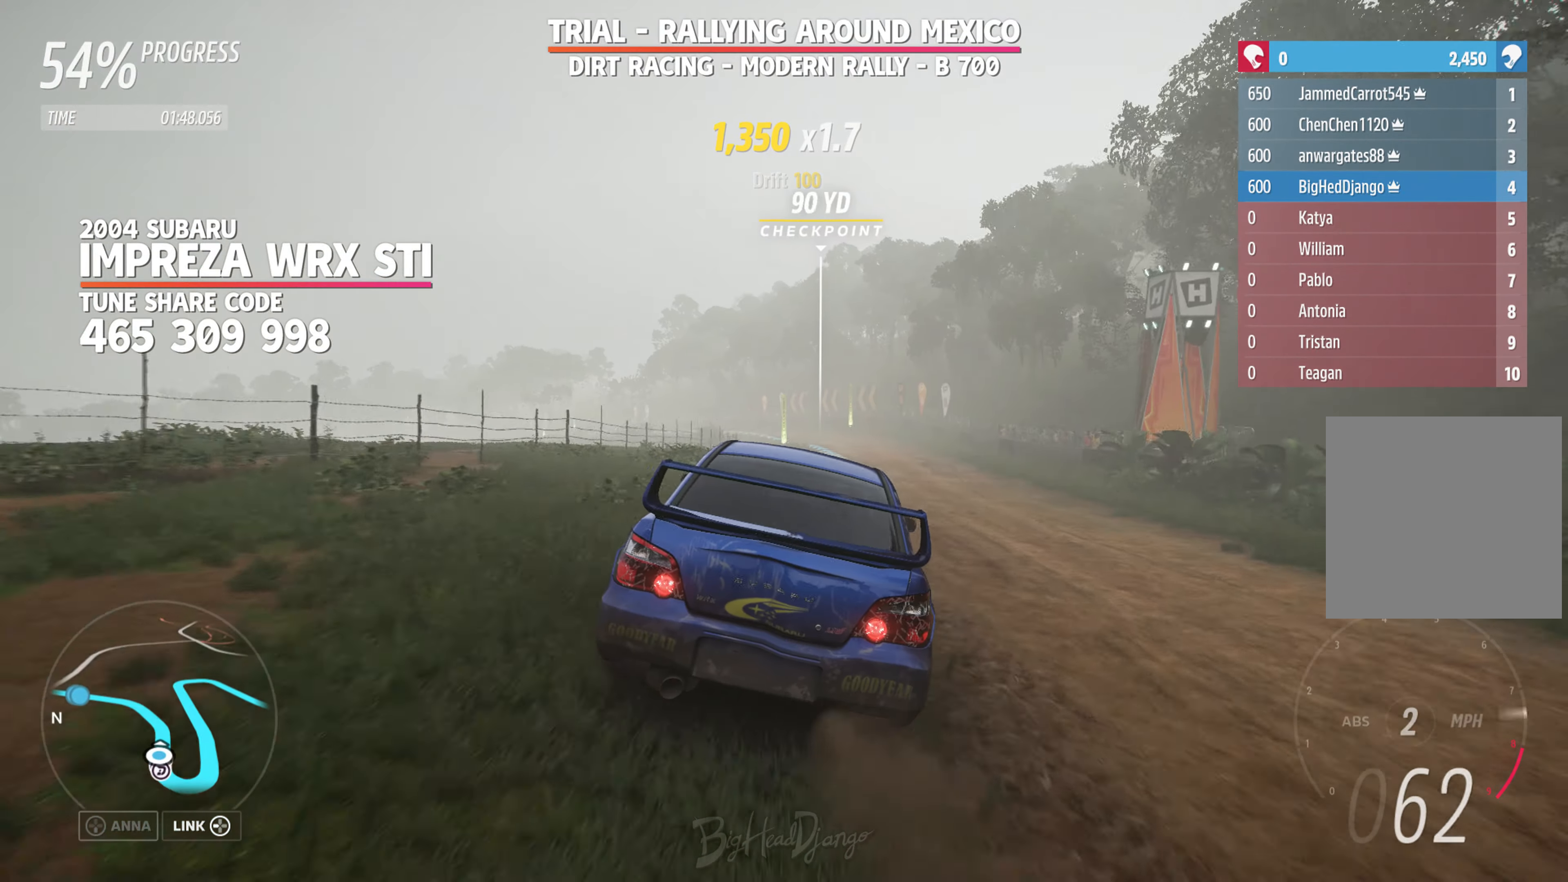
Gameplay with a controller (Xbox layout); each line is a JSON object with the inputs held at the frame after it. "events" lists button and stick changes between this image and that frame as [ms after this image, input, new state], when the widget could be followed in between.
{"buttons": ["R2"], "left_stick": "center", "right_stick": "center", "events": [[100, "left_stick", "center"], [167, "left_stick", "right"], [434, "left_stick", "center"]]}
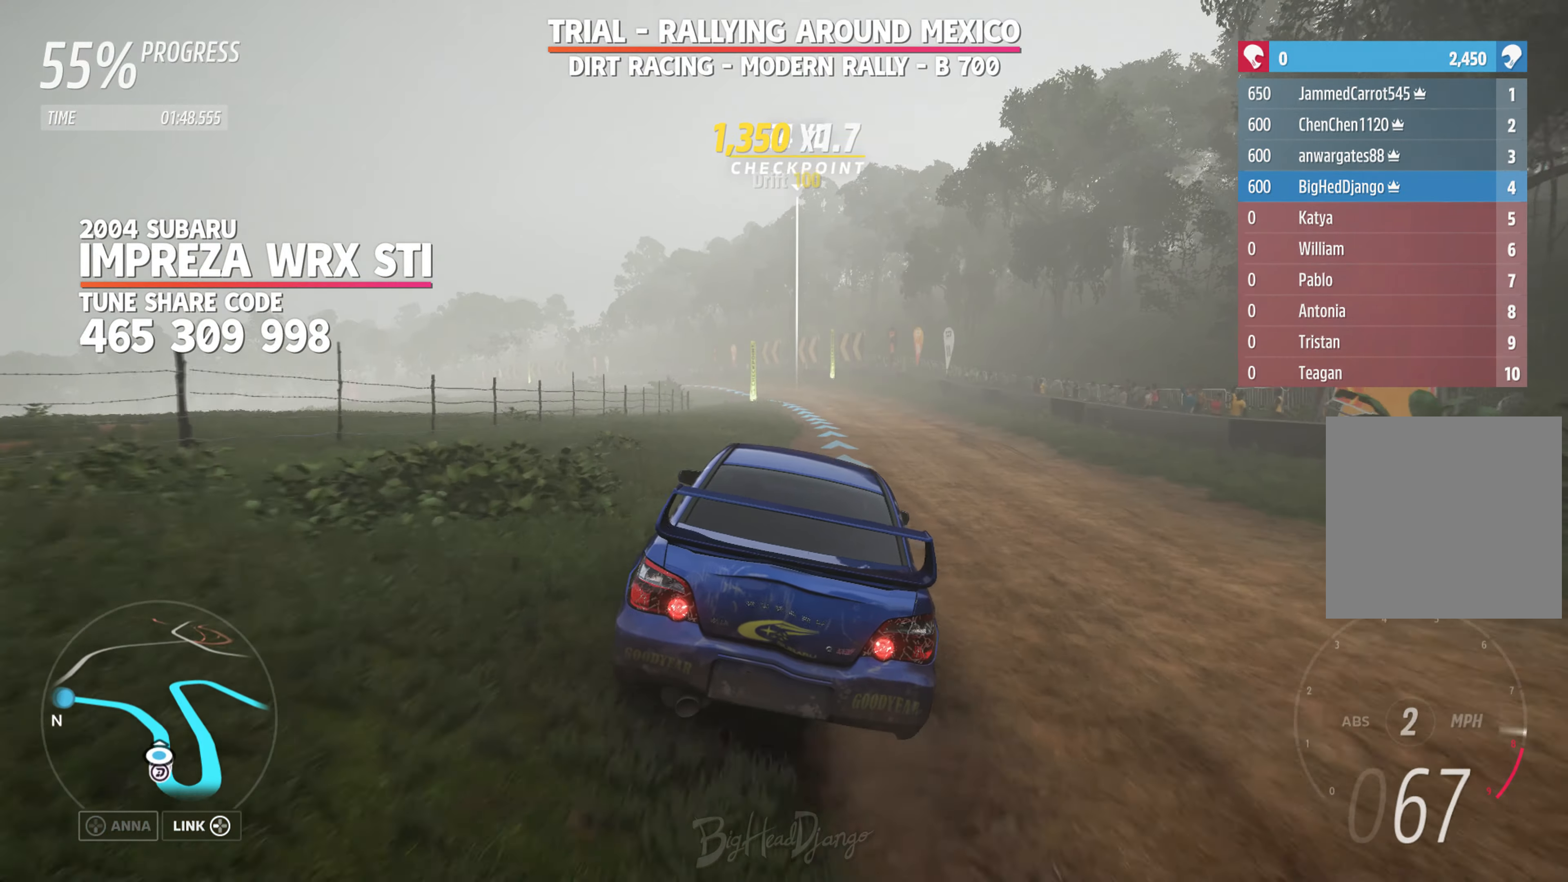
{"buttons": ["R2"], "left_stick": "center", "right_stick": "center", "events": [[34, "right_stick", "down"], [417, "right_stick", "center"]]}
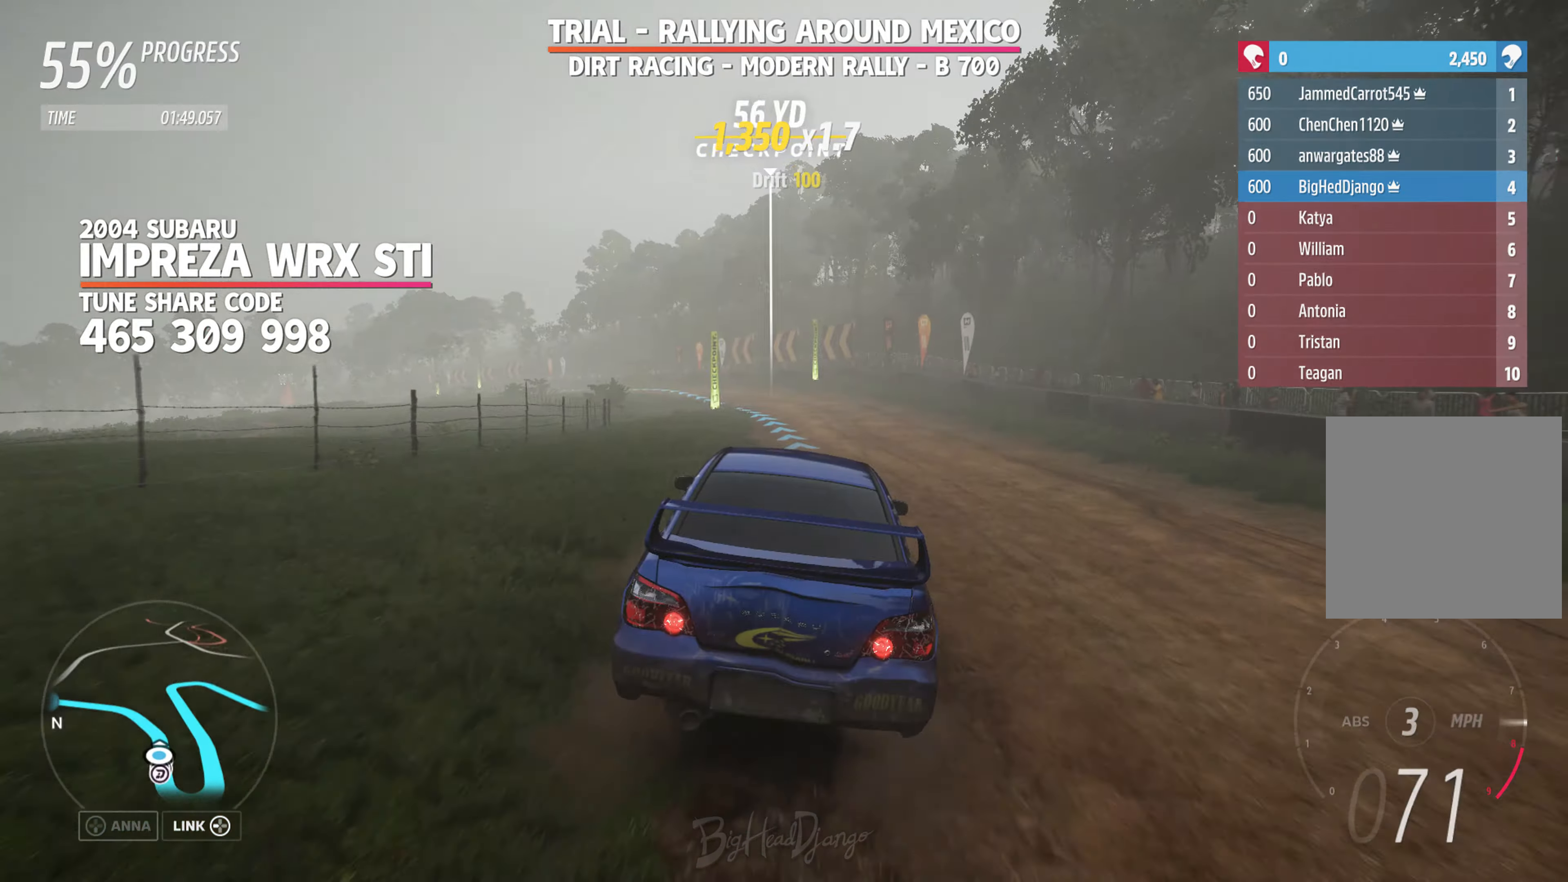
{"buttons": ["R2"], "left_stick": "center", "right_stick": "center", "events": [[100, "L2", "down"], [184, "R2", "up"], [383, "L2", "up"], [450, "R2", "down"]]}
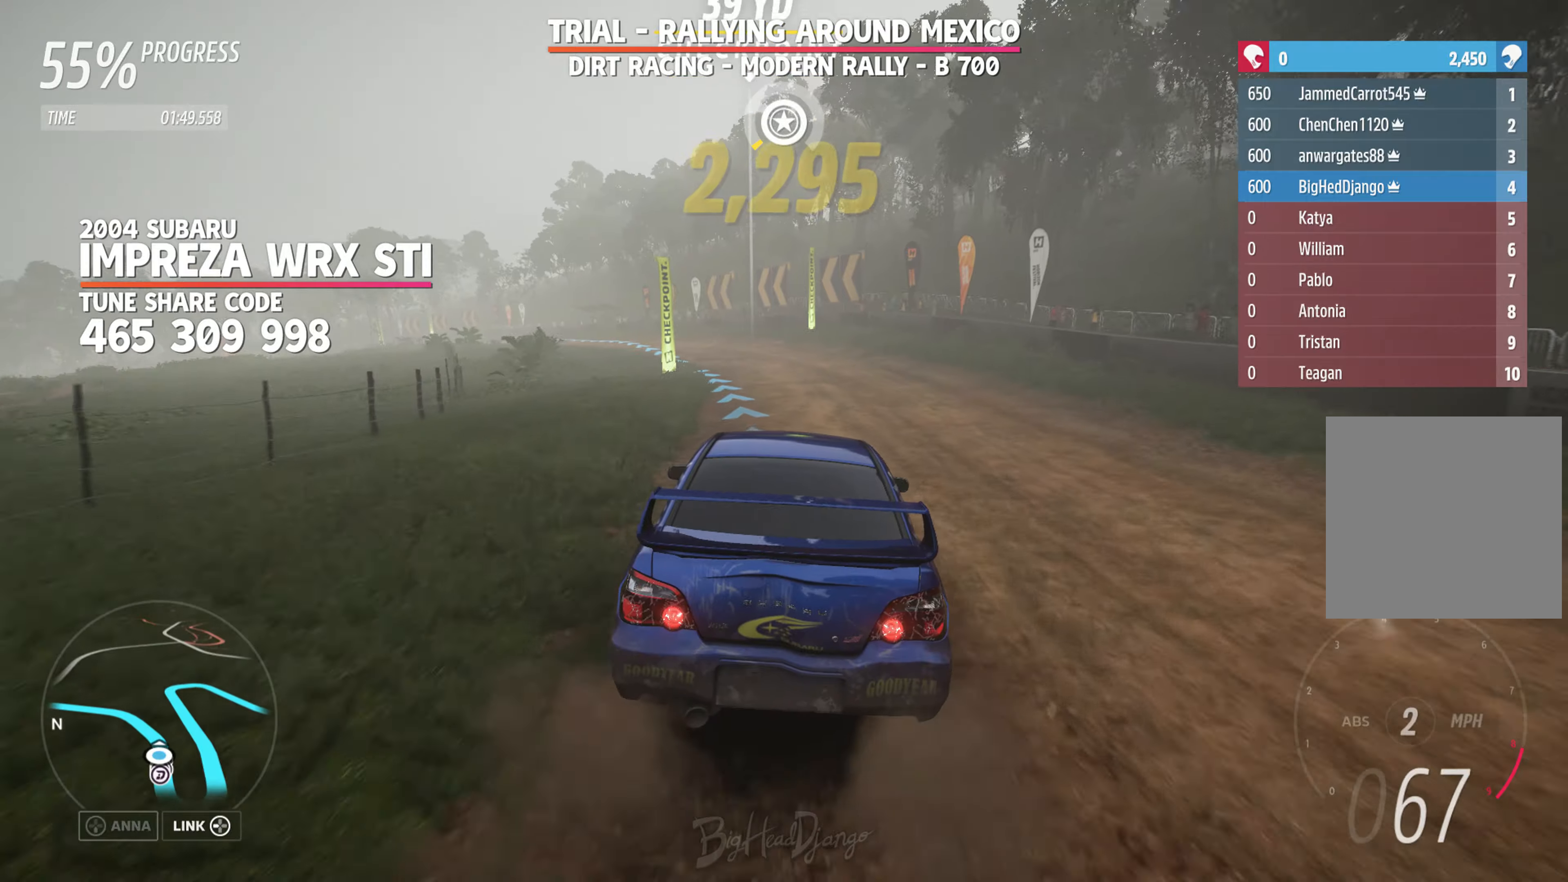
{"buttons": ["R2"], "left_stick": "left", "right_stick": "center", "events": [[233, "left_stick", "left"]]}
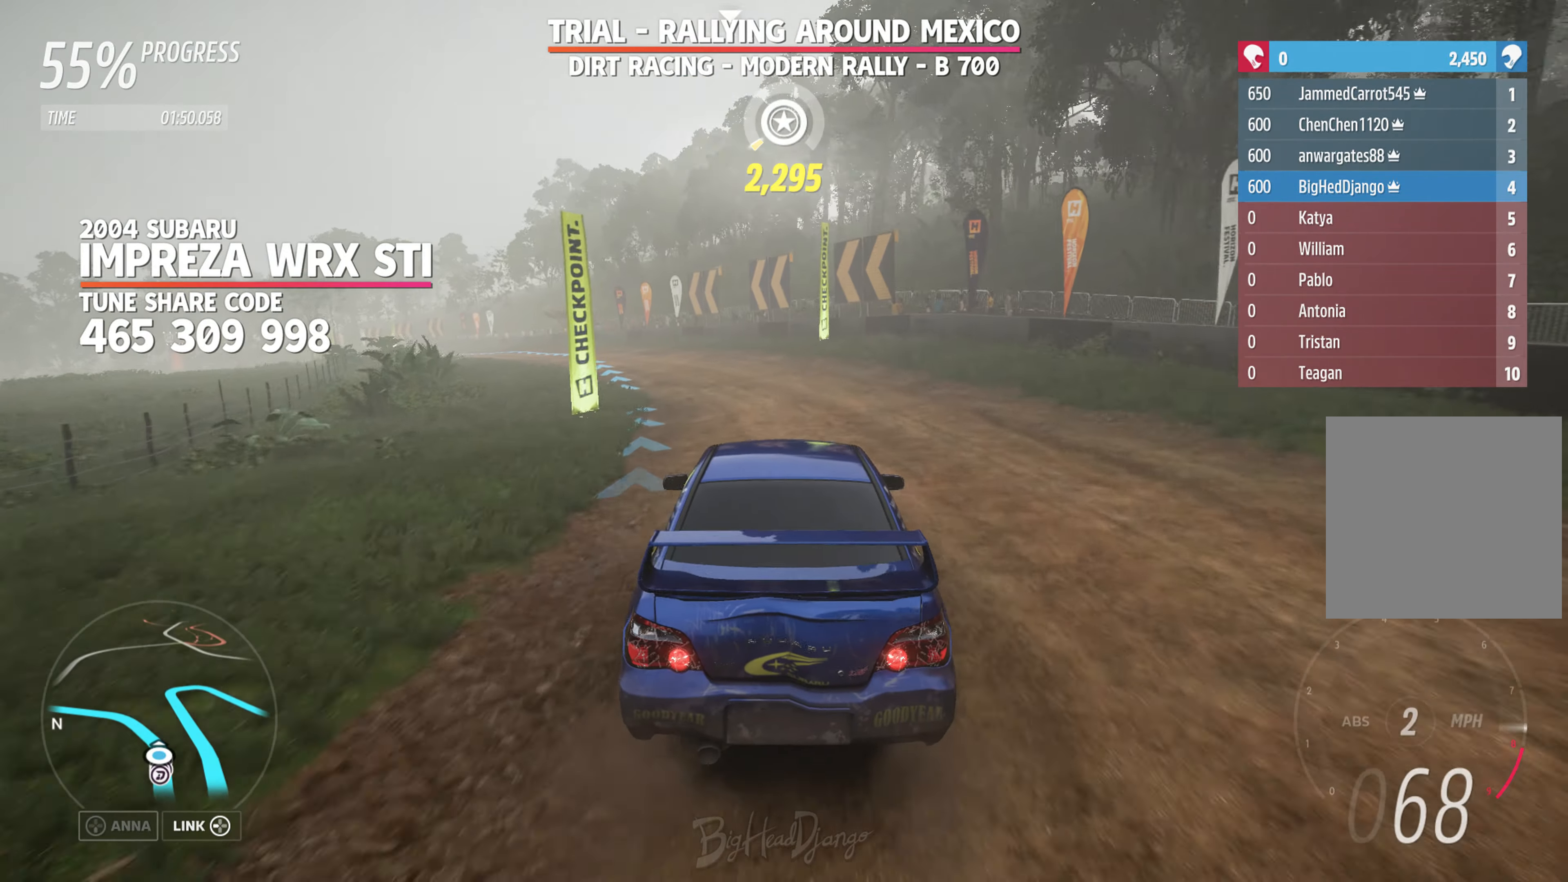
{"buttons": ["R2"], "left_stick": "up-left", "right_stick": "center", "events": [[100, "left_stick", "up-left"], [166, "L2", "down"], [216, "R2", "up"], [300, "L2", "up"], [333, "R2", "down"]]}
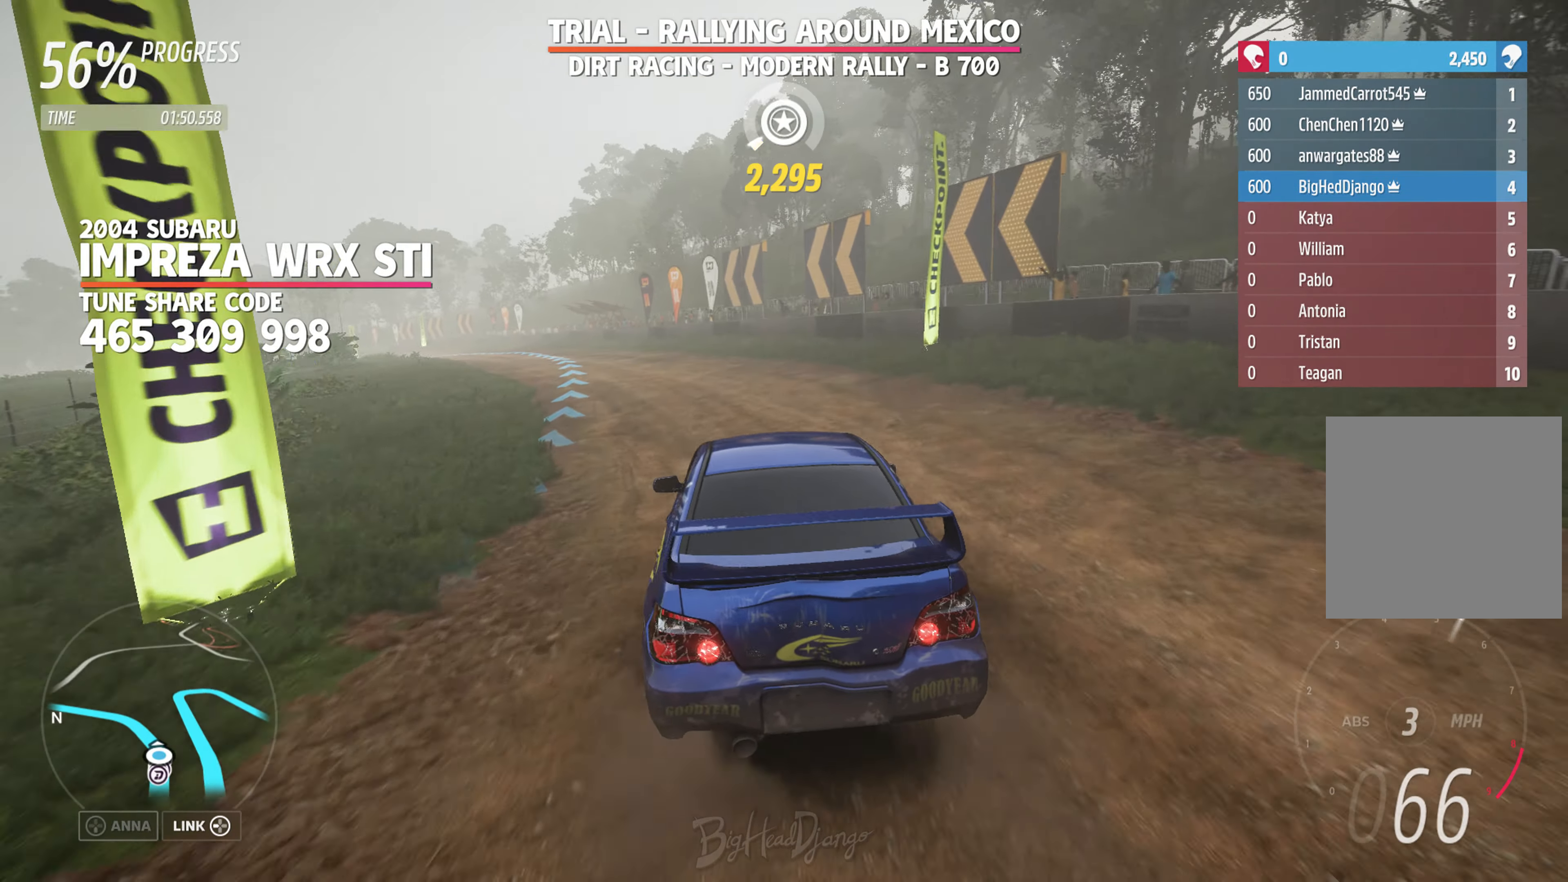
{"buttons": ["R2"], "left_stick": "left", "right_stick": "center", "events": [[266, "left_stick", "center"], [450, "left_stick", "left"]]}
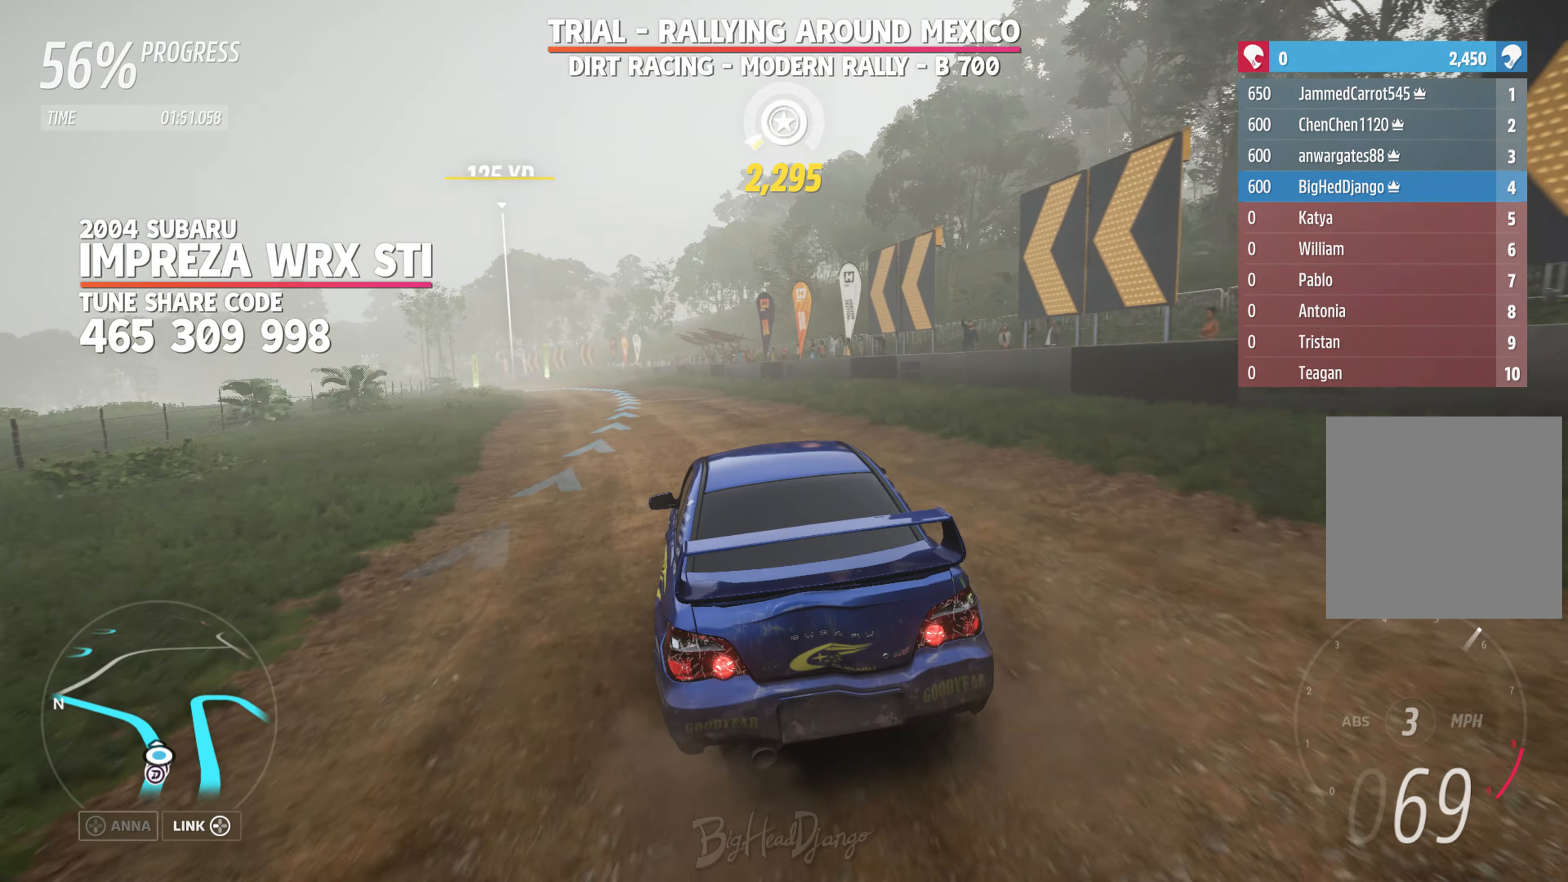
{"buttons": ["R2"], "left_stick": "center", "right_stick": "down", "events": [[383, "left_stick", "center"], [383, "right_stick", "down-left"], [500, "right_stick", "down"]]}
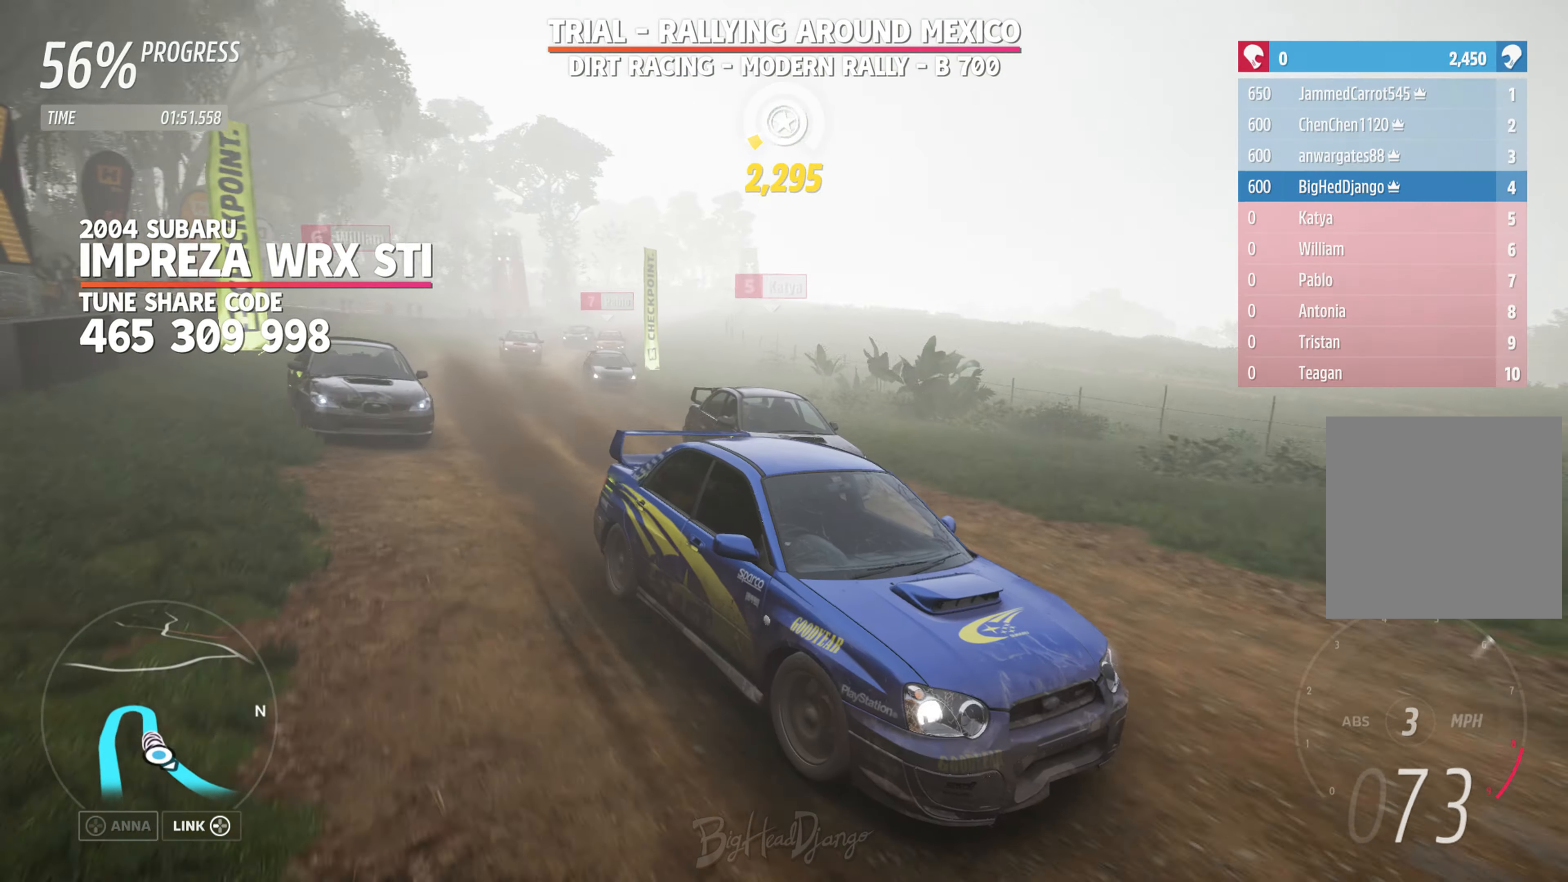
{"buttons": ["R2"], "left_stick": "left", "right_stick": "center", "events": [[316, "left_stick", "left"], [316, "right_stick", "center"]]}
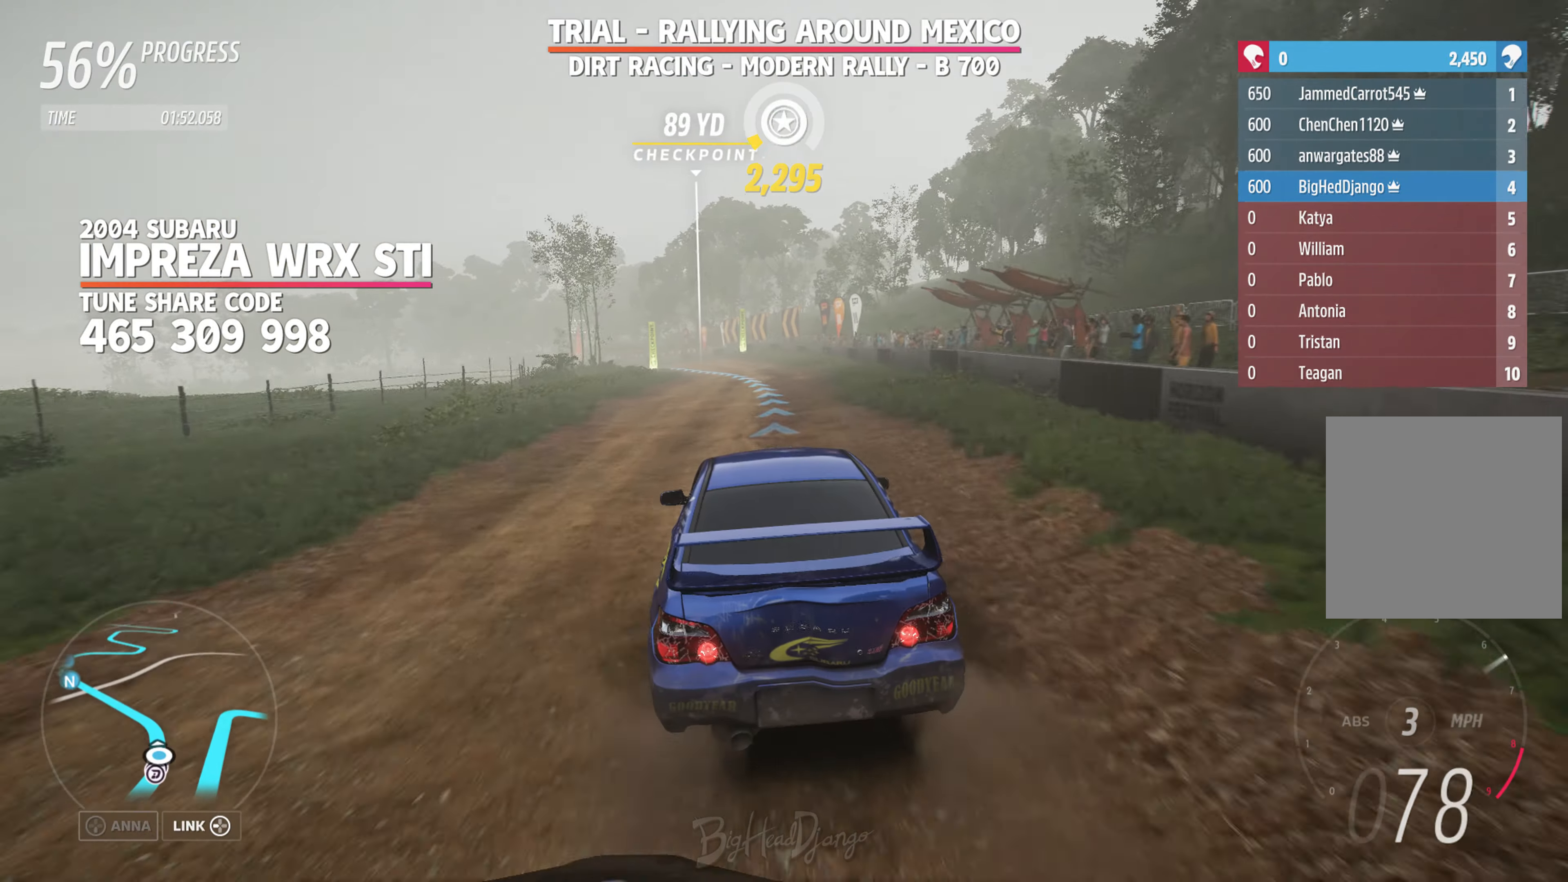
{"buttons": ["R2"], "left_stick": "center", "right_stick": "center", "events": [[50, "left_stick", "center"], [250, "left_stick", "right"], [466, "left_stick", "center"]]}
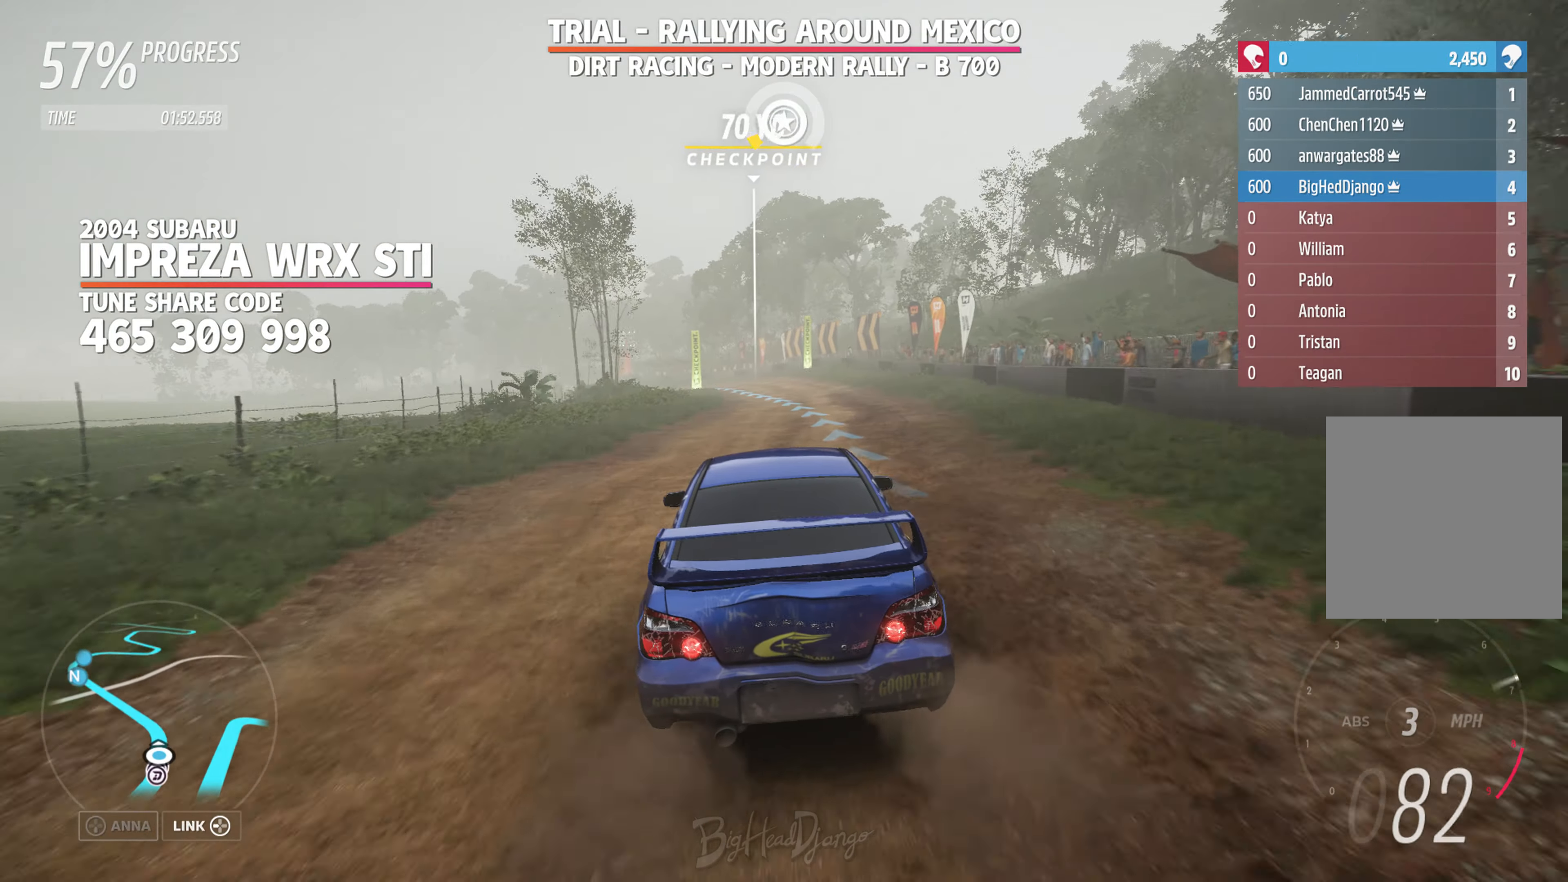
{"buttons": ["L2"], "left_stick": "center", "right_stick": "center", "events": [[116, "L2", "down"], [116, "R2", "up"]]}
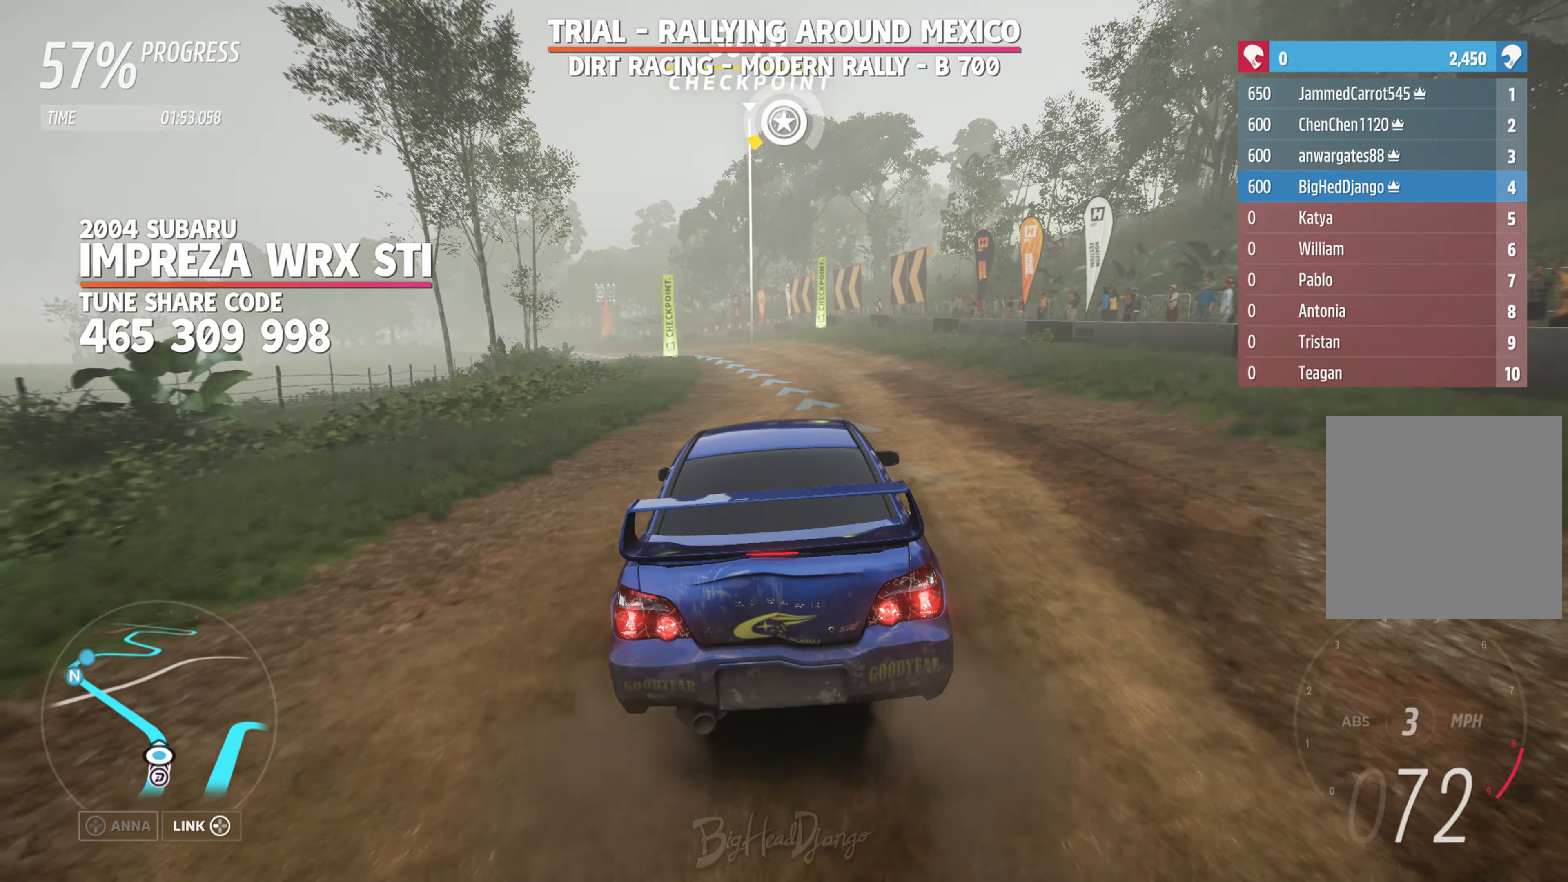
{"buttons": ["R2"], "left_stick": "left", "right_stick": "center", "events": [[50, "L2", "up"], [50, "R2", "down"], [183, "left_stick", "left"]]}
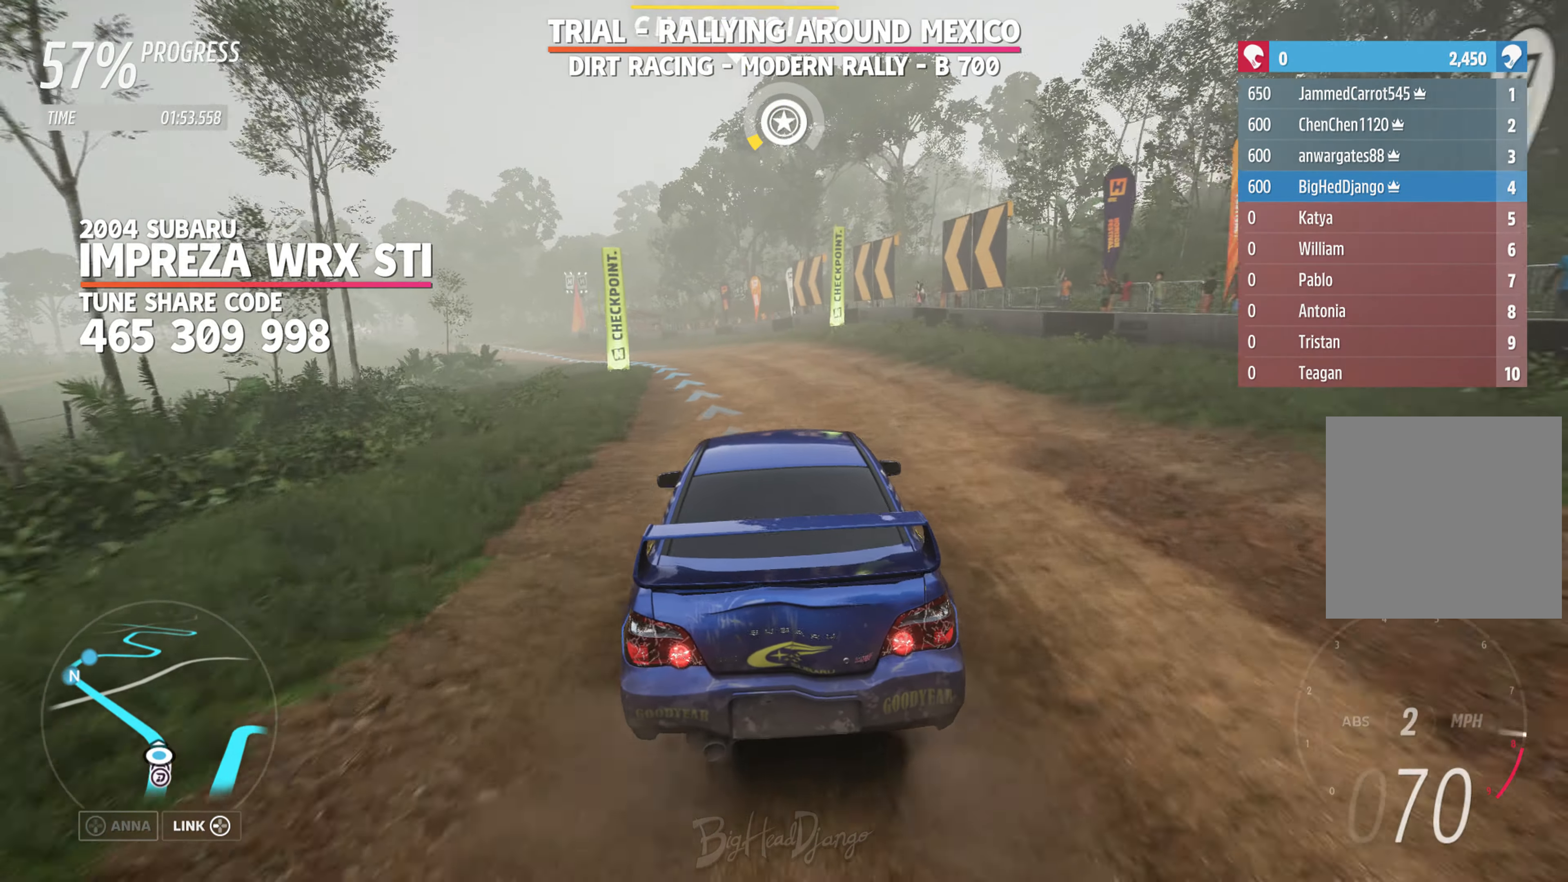
{"buttons": ["R2"], "left_stick": "left", "right_stick": "center", "events": [[83, "left_stick", "center"], [233, "left_stick", "left"]]}
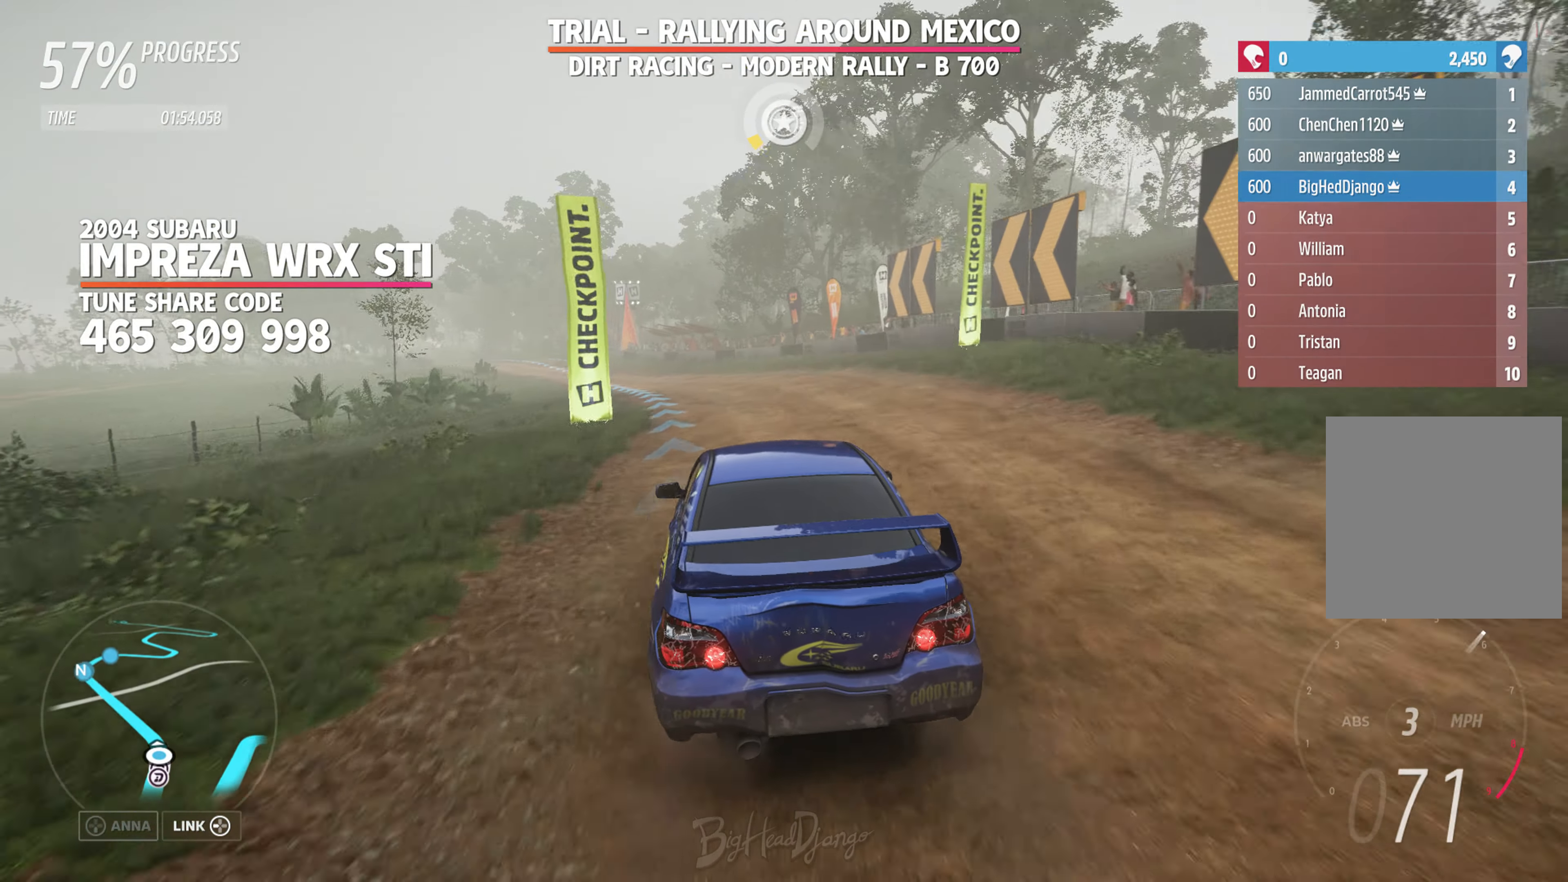
{"buttons": ["R2"], "left_stick": "center", "right_stick": "center", "events": [[83, "left_stick", "center"], [216, "left_stick", "left"], [483, "left_stick", "center"]]}
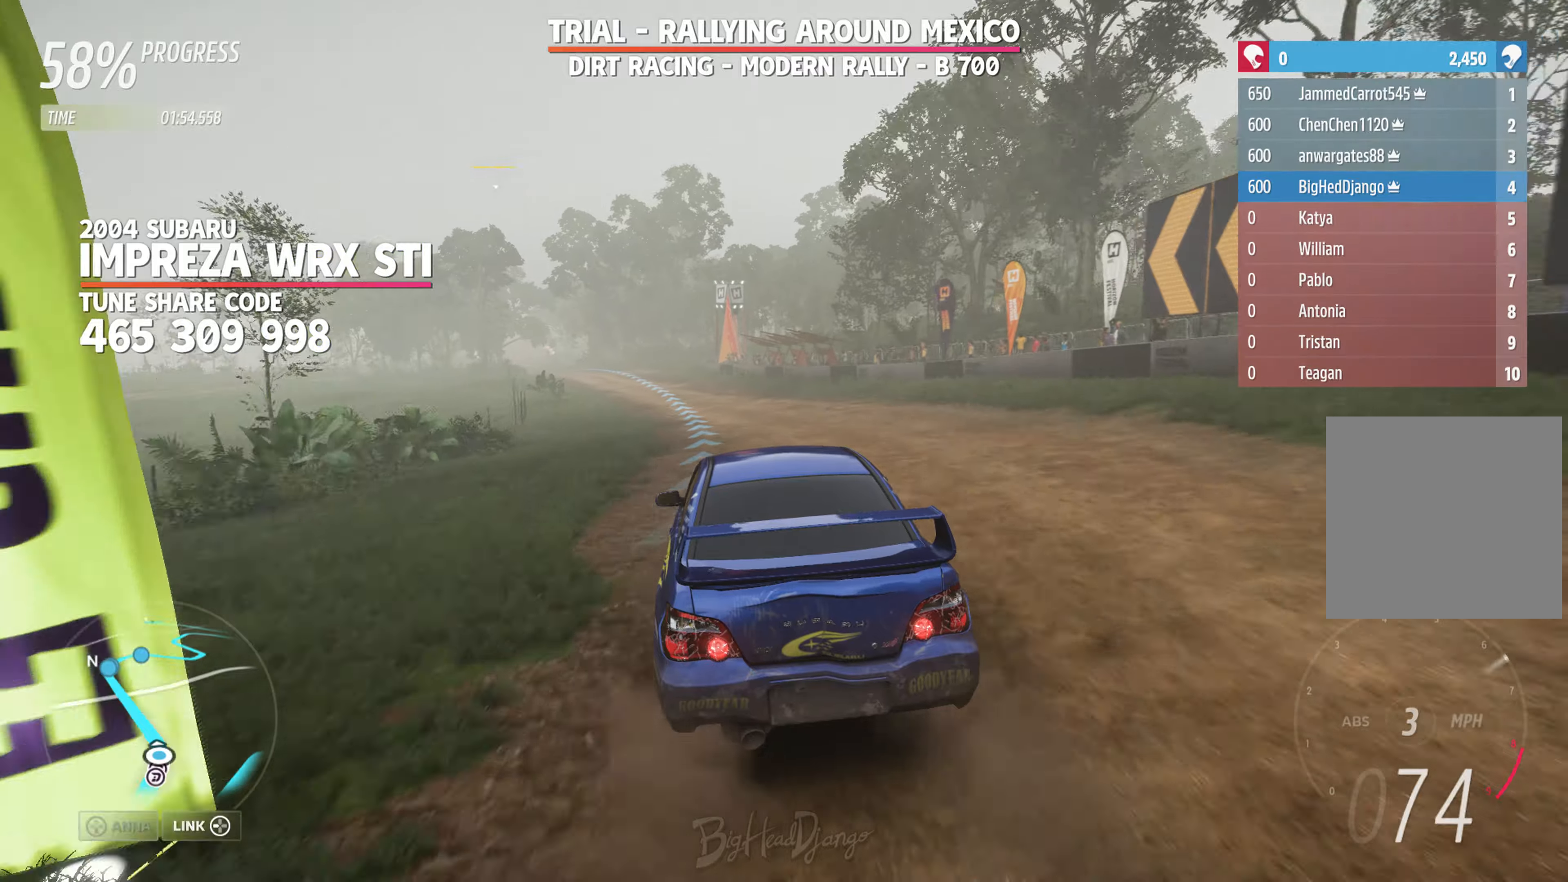
{"buttons": ["R2"], "left_stick": "left", "right_stick": "down", "events": [[133, "left_stick", "right"], [317, "left_stick", "center"], [317, "right_stick", "down"], [467, "left_stick", "left"]]}
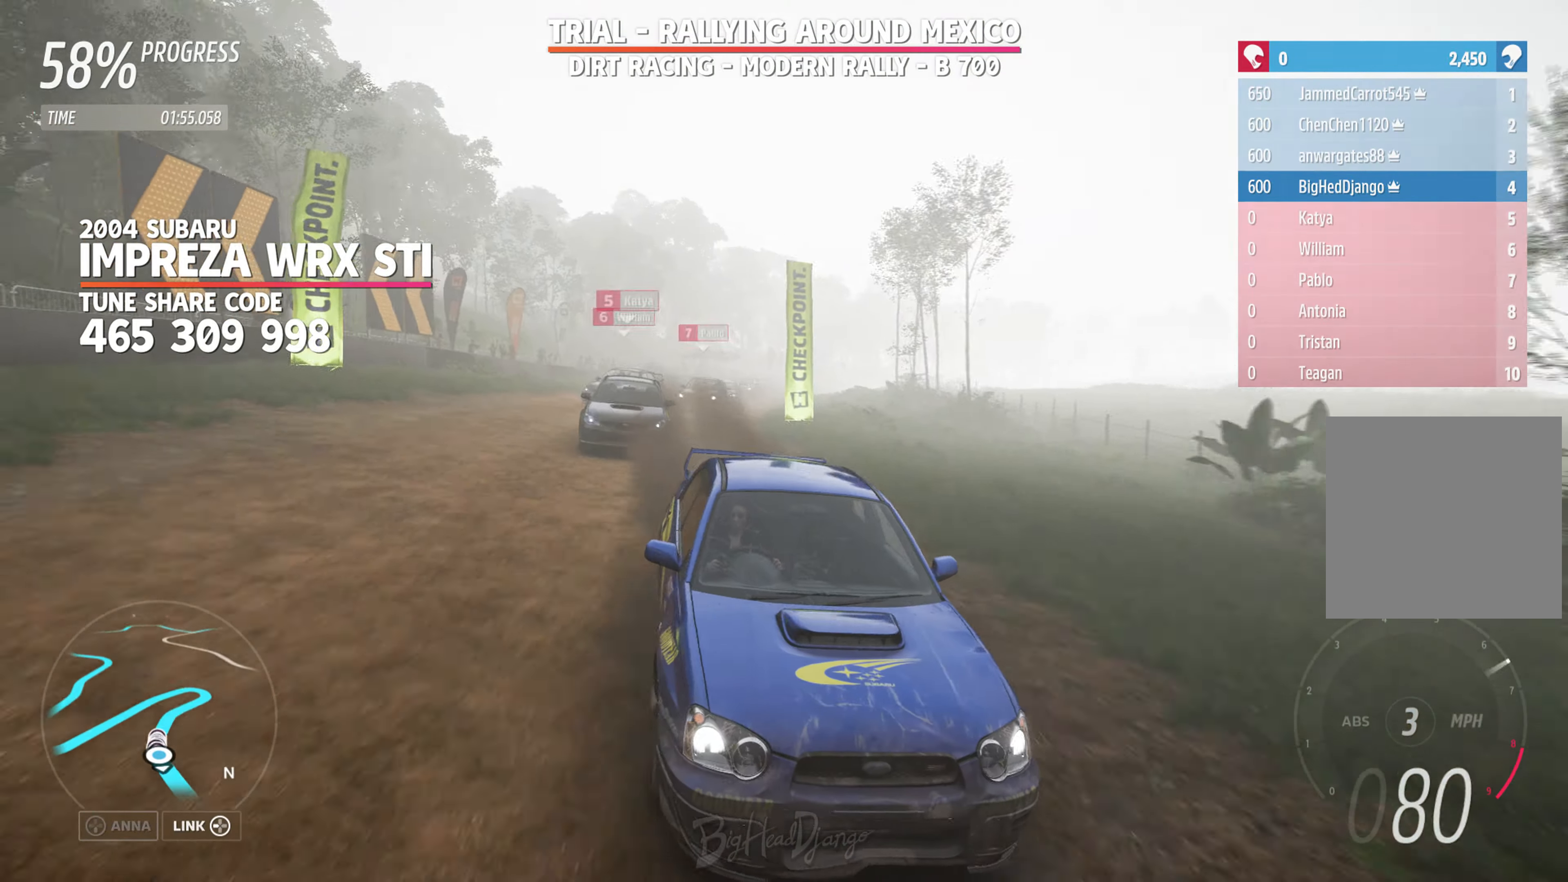
{"buttons": ["L2"], "left_stick": "left", "right_stick": "center", "events": [[233, "left_stick", "center"], [250, "right_stick", "center"], [283, "left_stick", "left"], [383, "R2", "up"], [483, "L2", "down"]]}
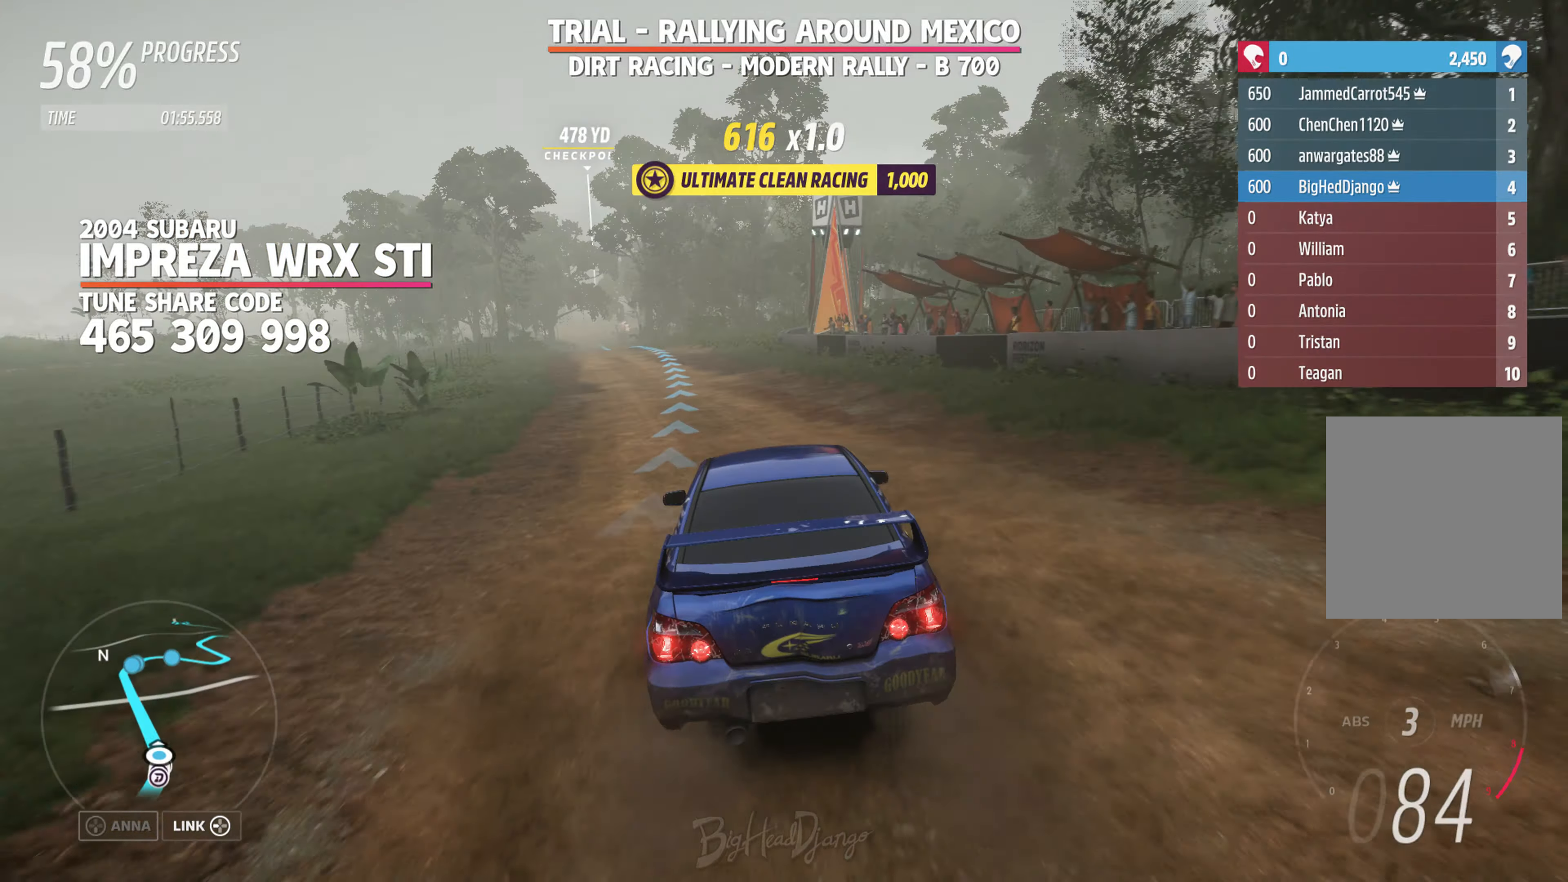
{"buttons": ["R2"], "left_stick": "center", "right_stick": "center", "events": [[150, "L2", "up"], [217, "R2", "down"], [383, "left_stick", "center"]]}
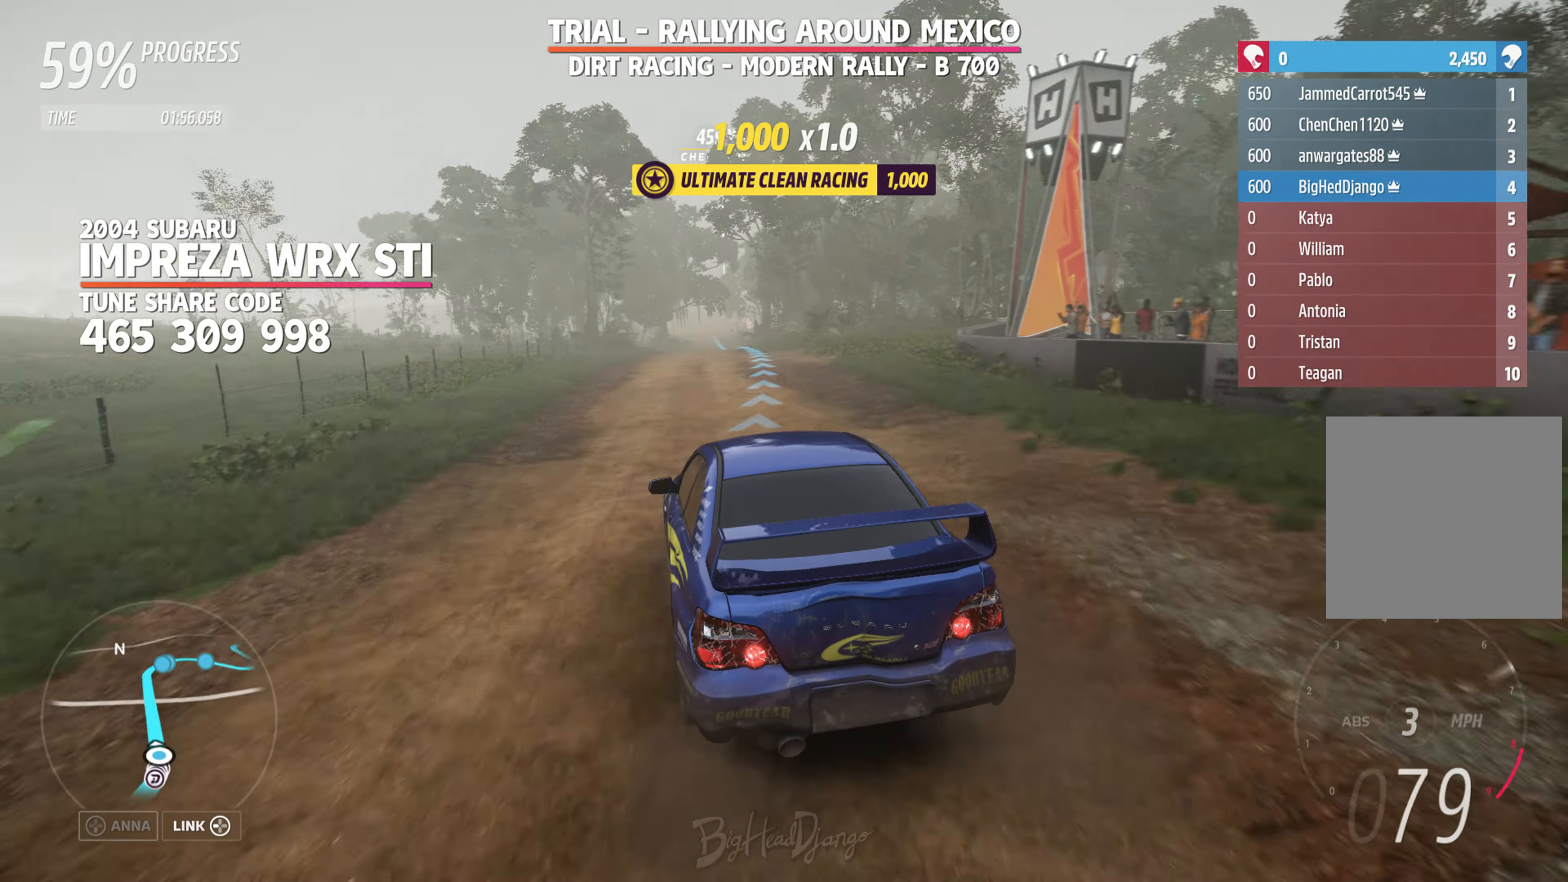
{"buttons": ["R2"], "left_stick": "center", "right_stick": "center", "events": [[67, "left_stick", "right"], [317, "L2", "down"], [467, "L2", "up"], [483, "left_stick", "center"]]}
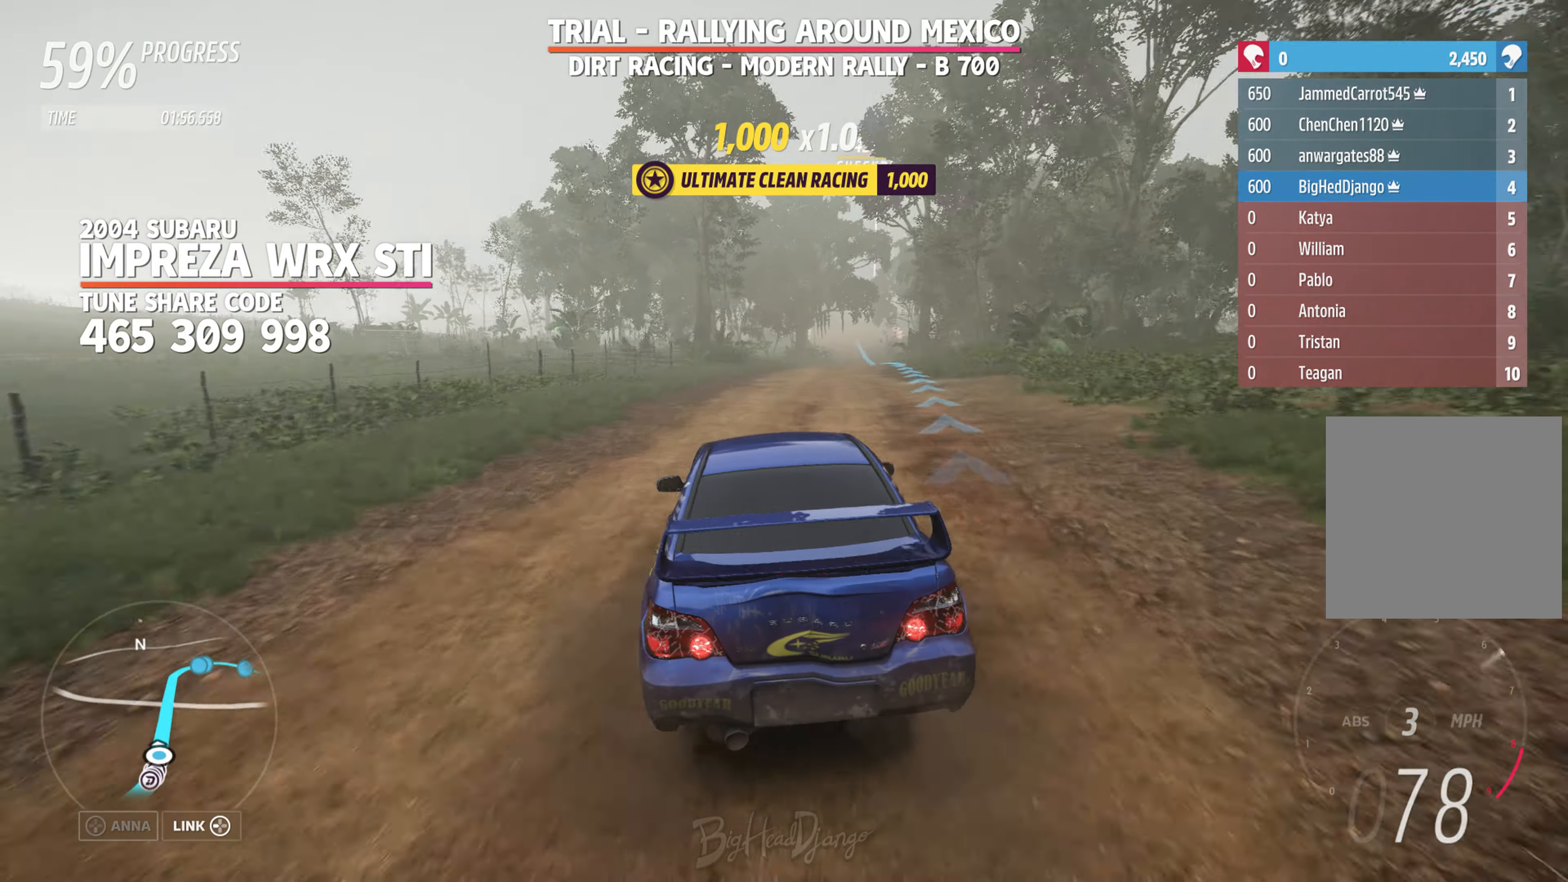
{"buttons": ["R2"], "left_stick": "center", "right_stick": "center", "events": [[167, "left_stick", "right"], [433, "left_stick", "center"]]}
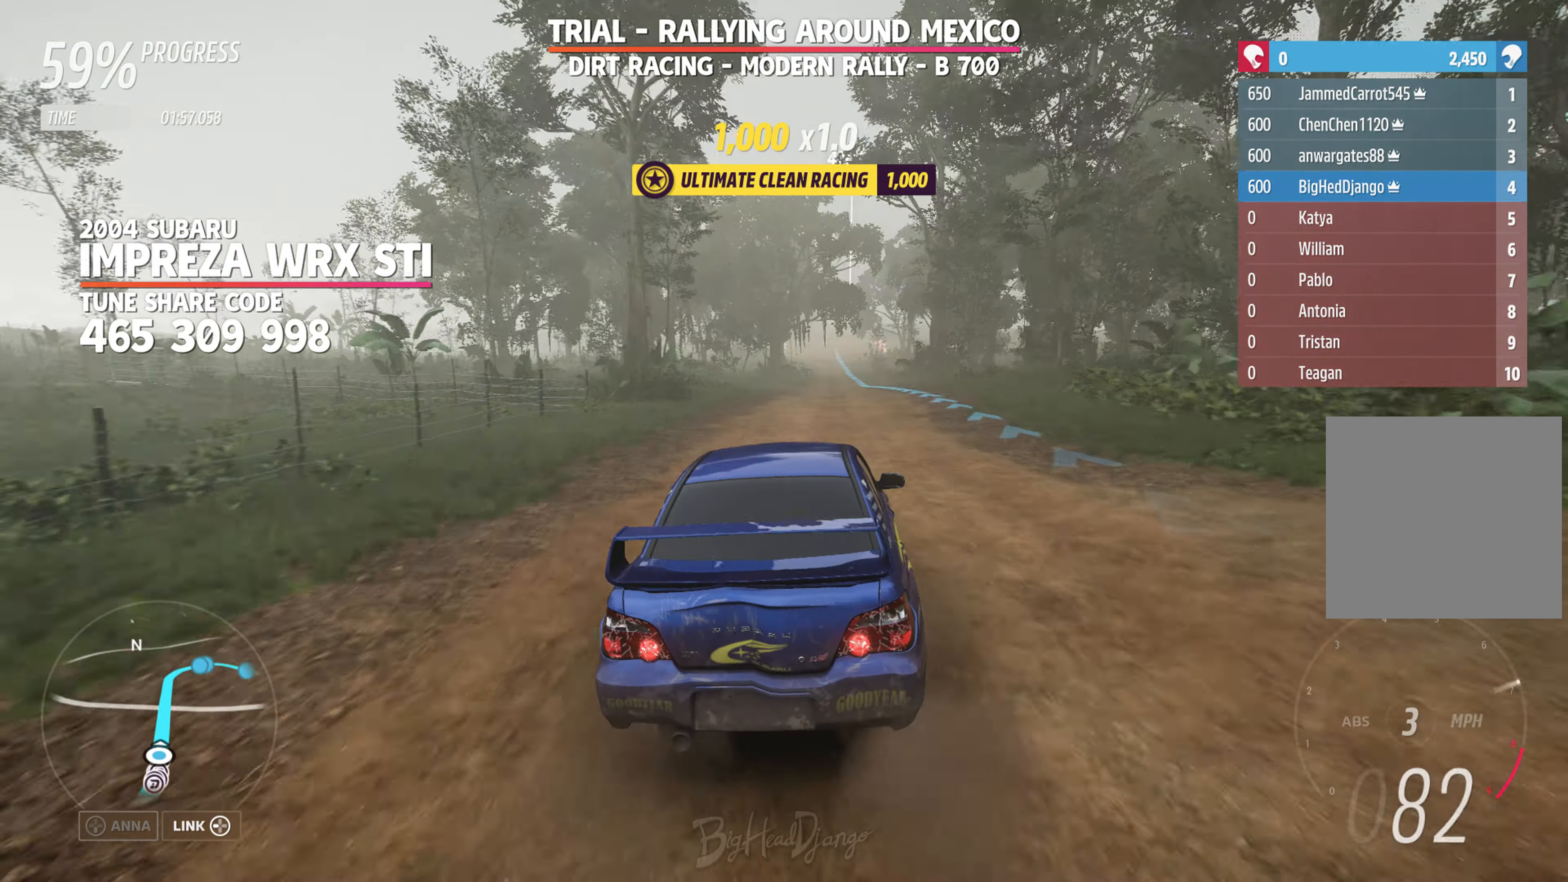
{"buttons": ["R2"], "left_stick": "right", "right_stick": "center", "events": [[367, "left_stick", "right"]]}
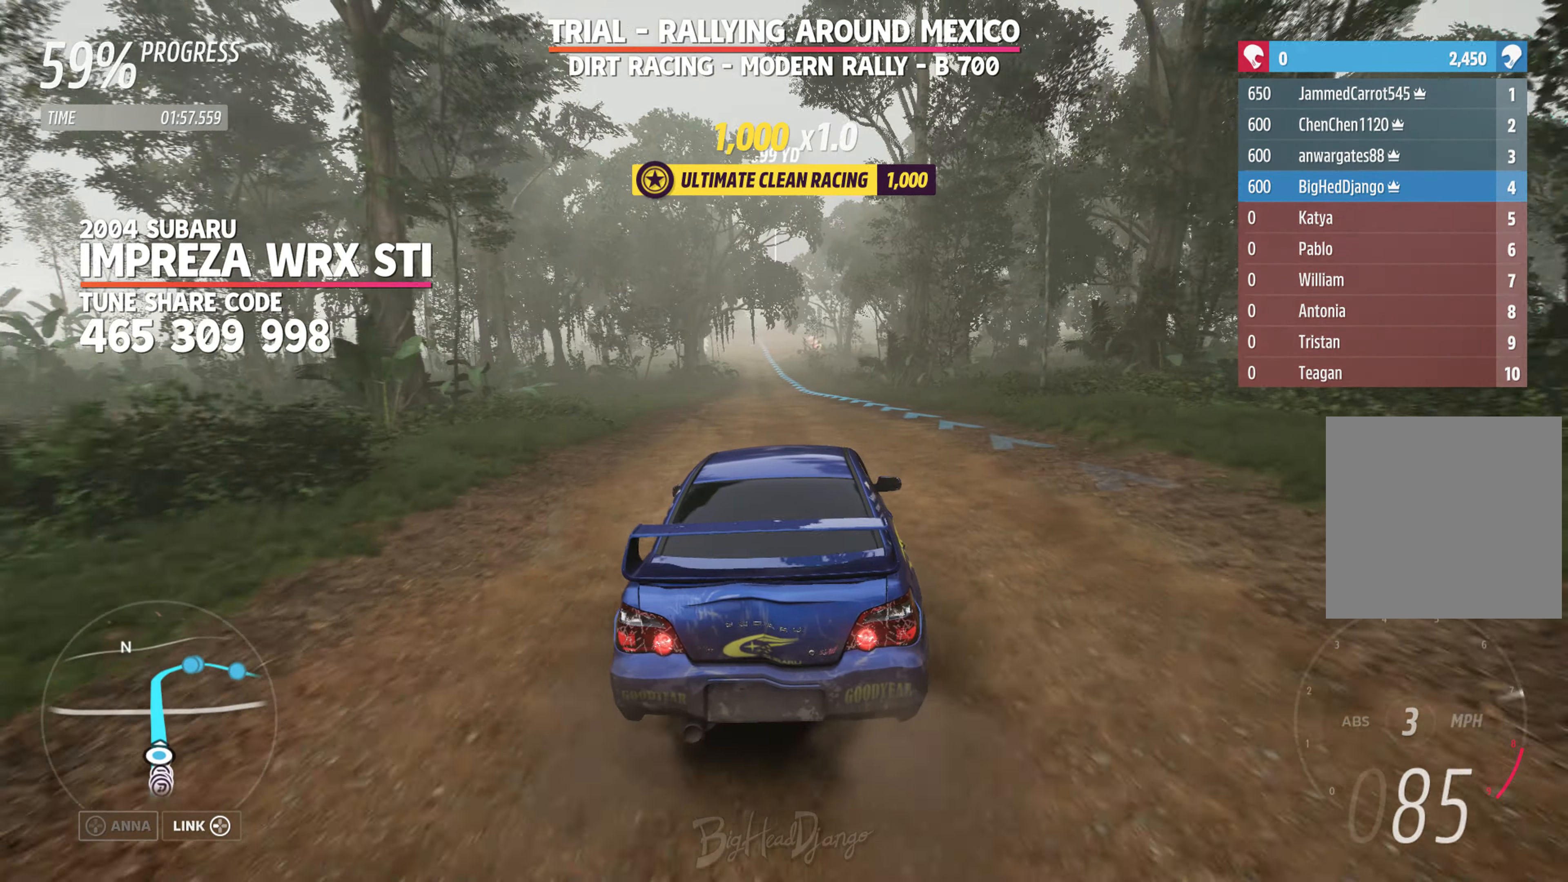
{"buttons": ["L2", "R2"], "left_stick": "center", "right_stick": "center", "events": [[100, "left_stick", "center"], [417, "L2", "down"]]}
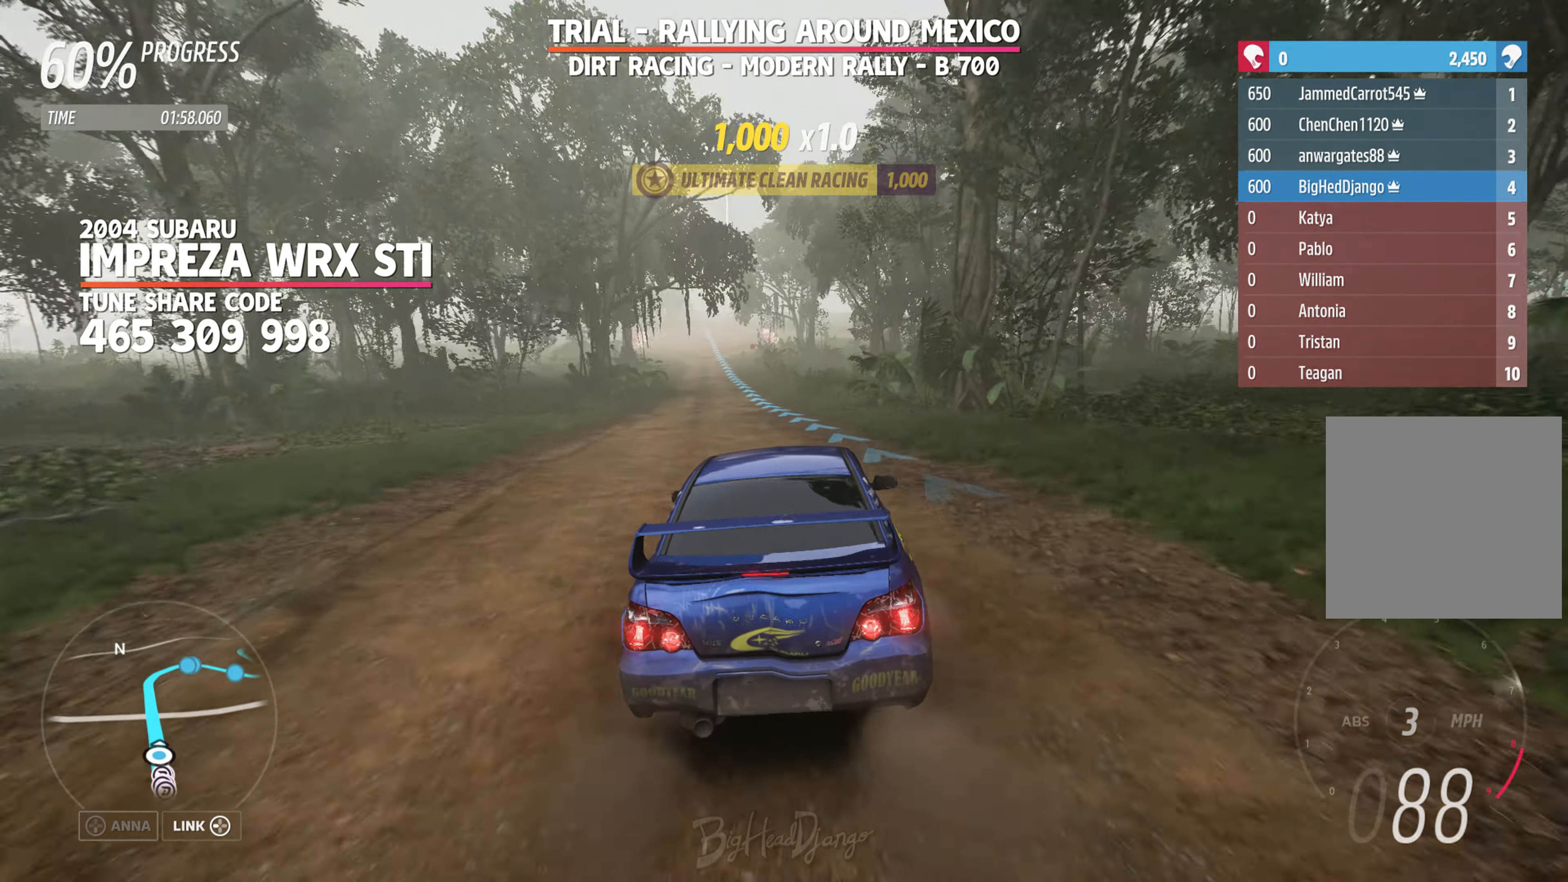
{"buttons": ["R2"], "left_stick": "up-left", "right_stick": "center", "events": [[67, "left_stick", "up-left"], [183, "L2", "up"]]}
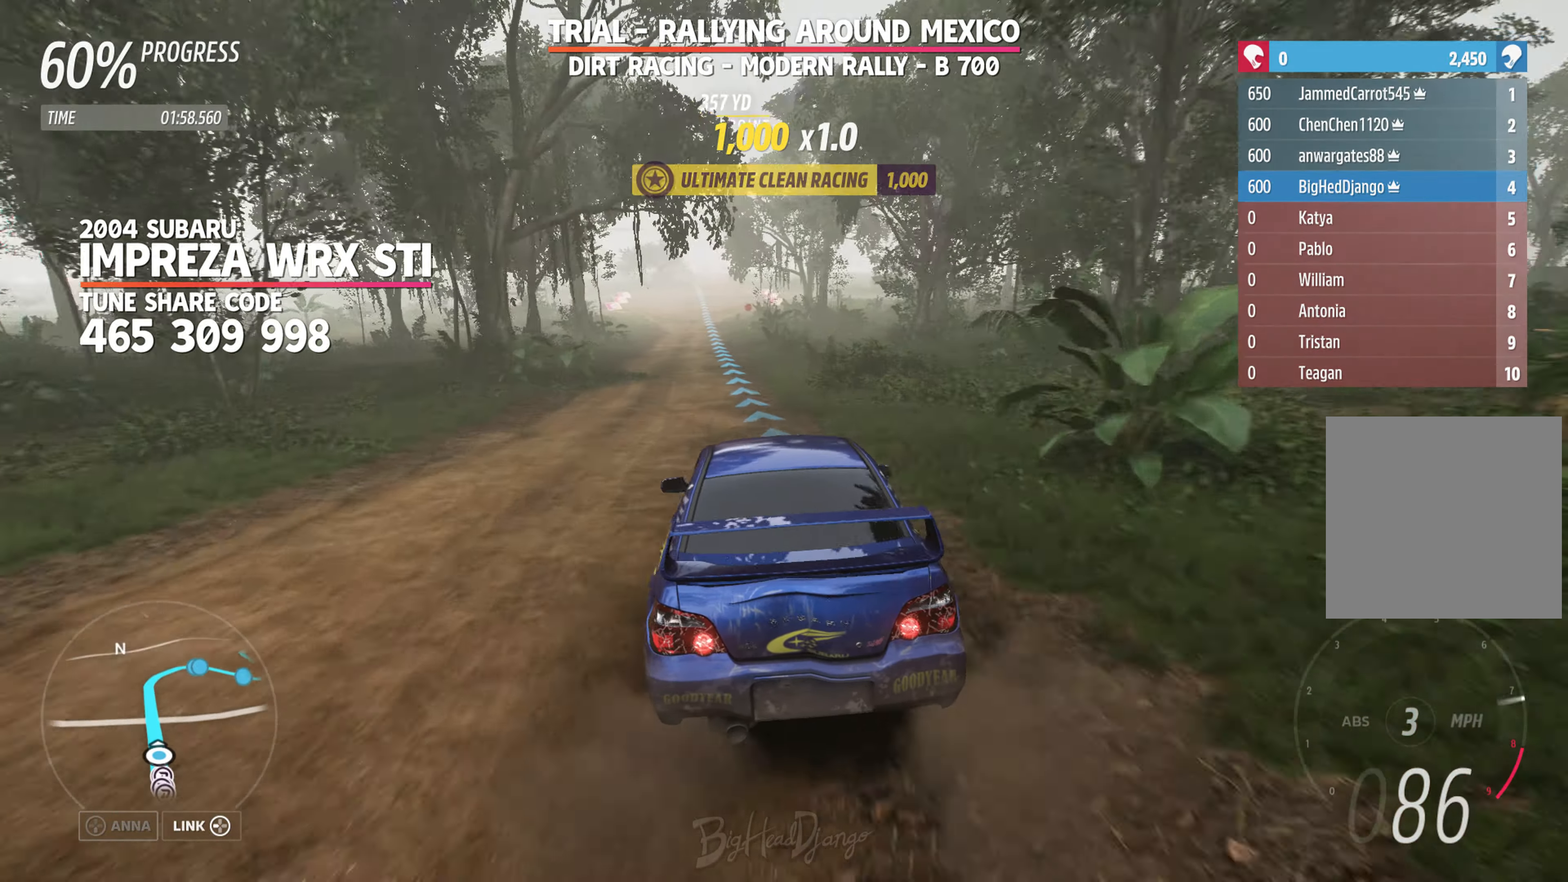
{"buttons": ["R2"], "left_stick": "right", "right_stick": "center", "events": [[133, "left_stick", "center"], [500, "left_stick", "right"]]}
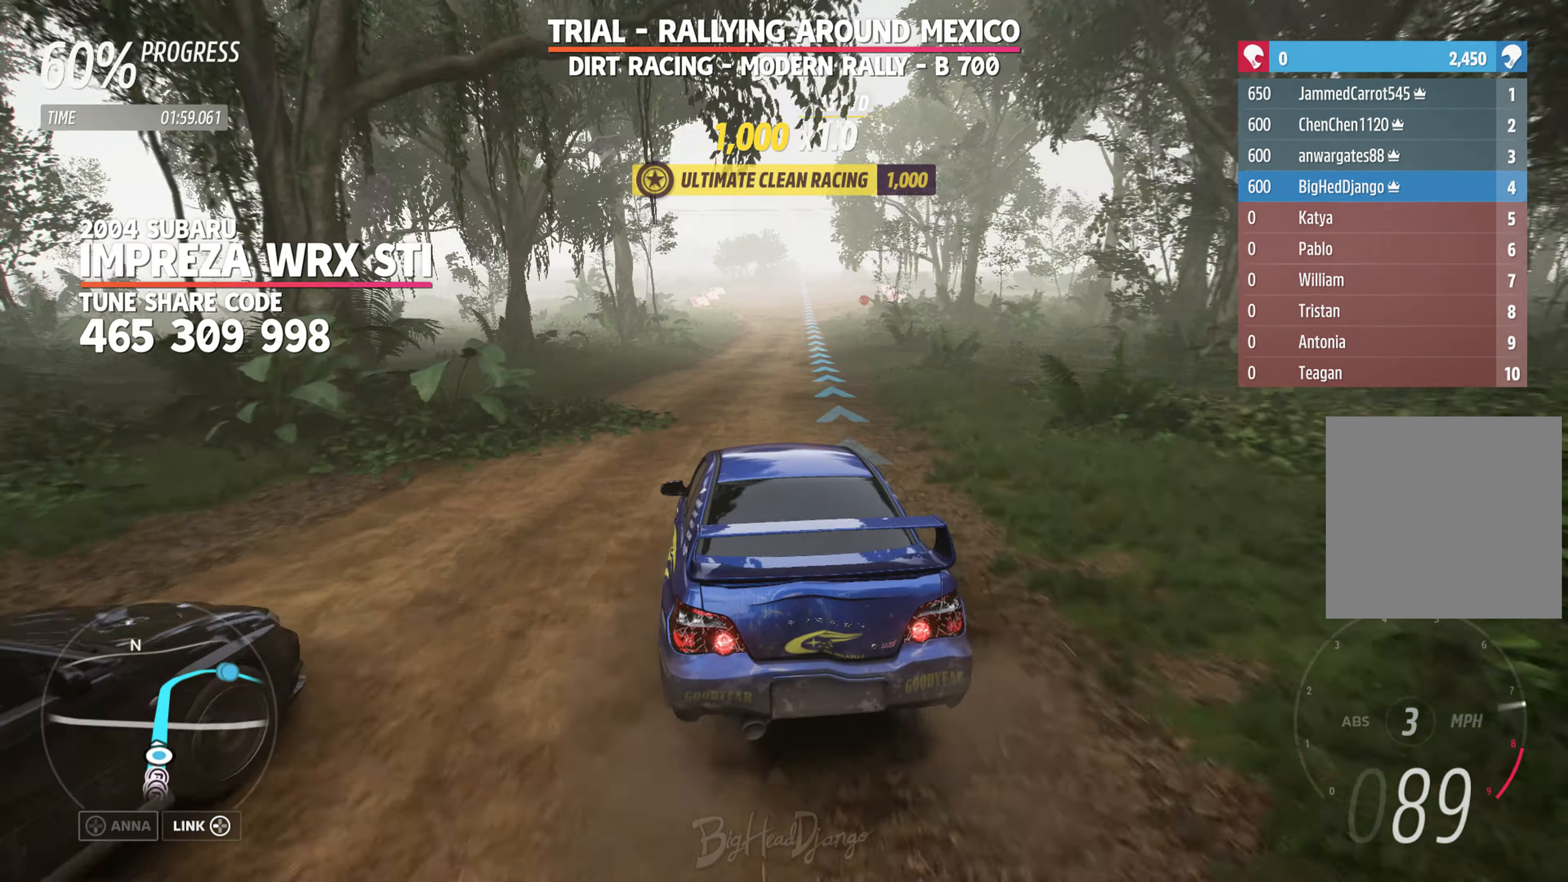
{"buttons": ["R2"], "left_stick": "left", "right_stick": "center", "events": [[167, "L2", "down"], [350, "L2", "up"], [367, "left_stick", "center"], [433, "left_stick", "left"]]}
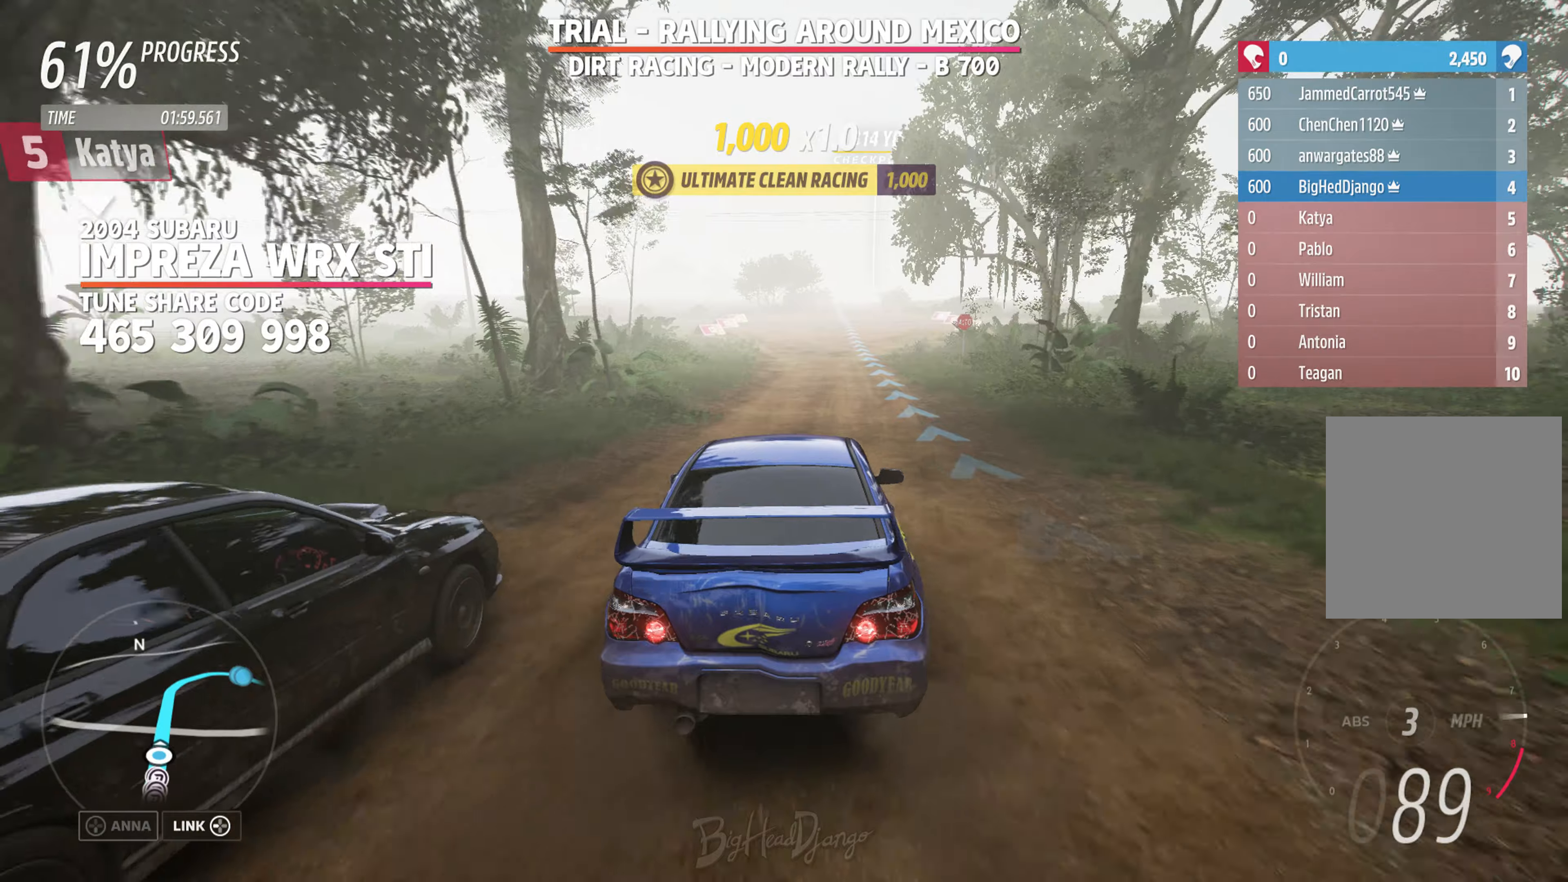
{"buttons": ["R2"], "left_stick": "center", "right_stick": "center", "events": [[500, "left_stick", "center"]]}
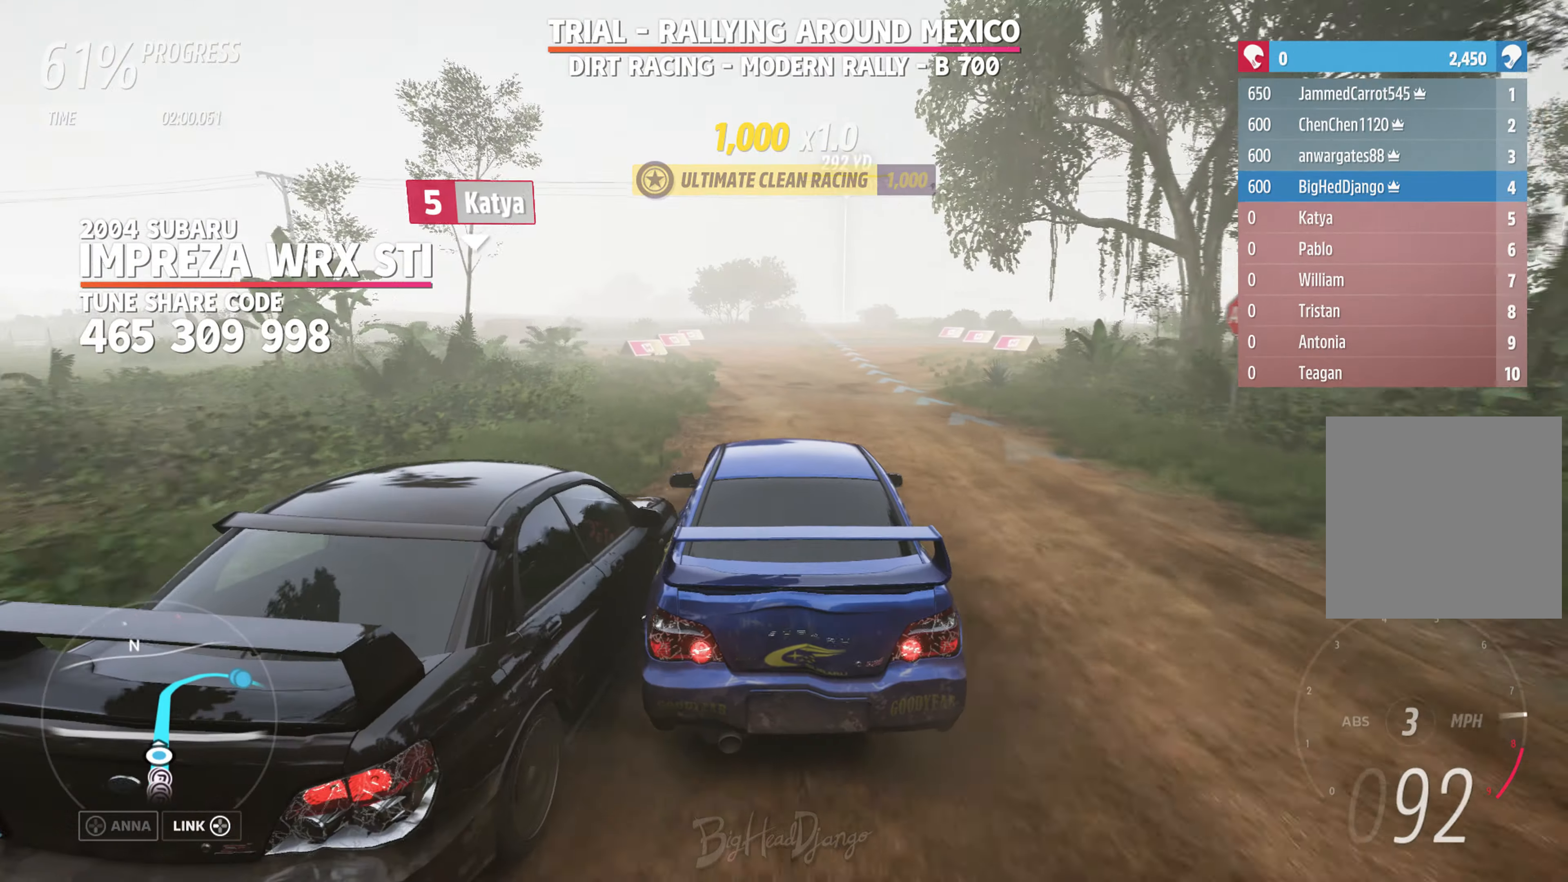
{"buttons": ["R2"], "left_stick": "center", "right_stick": "center", "events": [[300, "left_stick", "right"], [484, "left_stick", "center"]]}
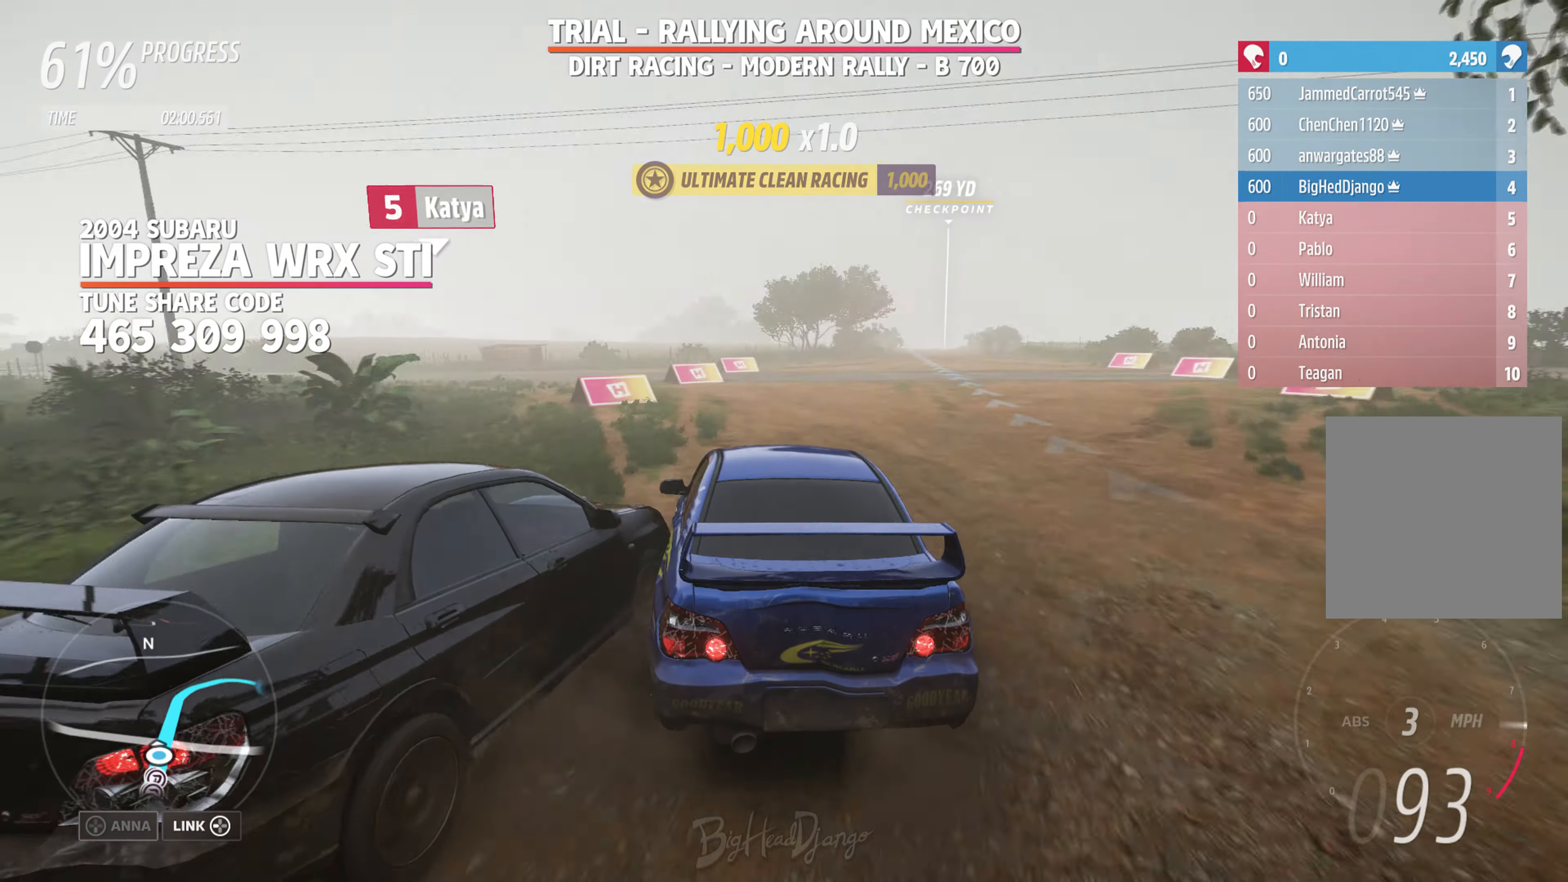
{"buttons": ["R2"], "left_stick": "left", "right_stick": "center", "events": [[84, "left_stick", "right"], [334, "left_stick", "center"], [417, "left_stick", "left"]]}
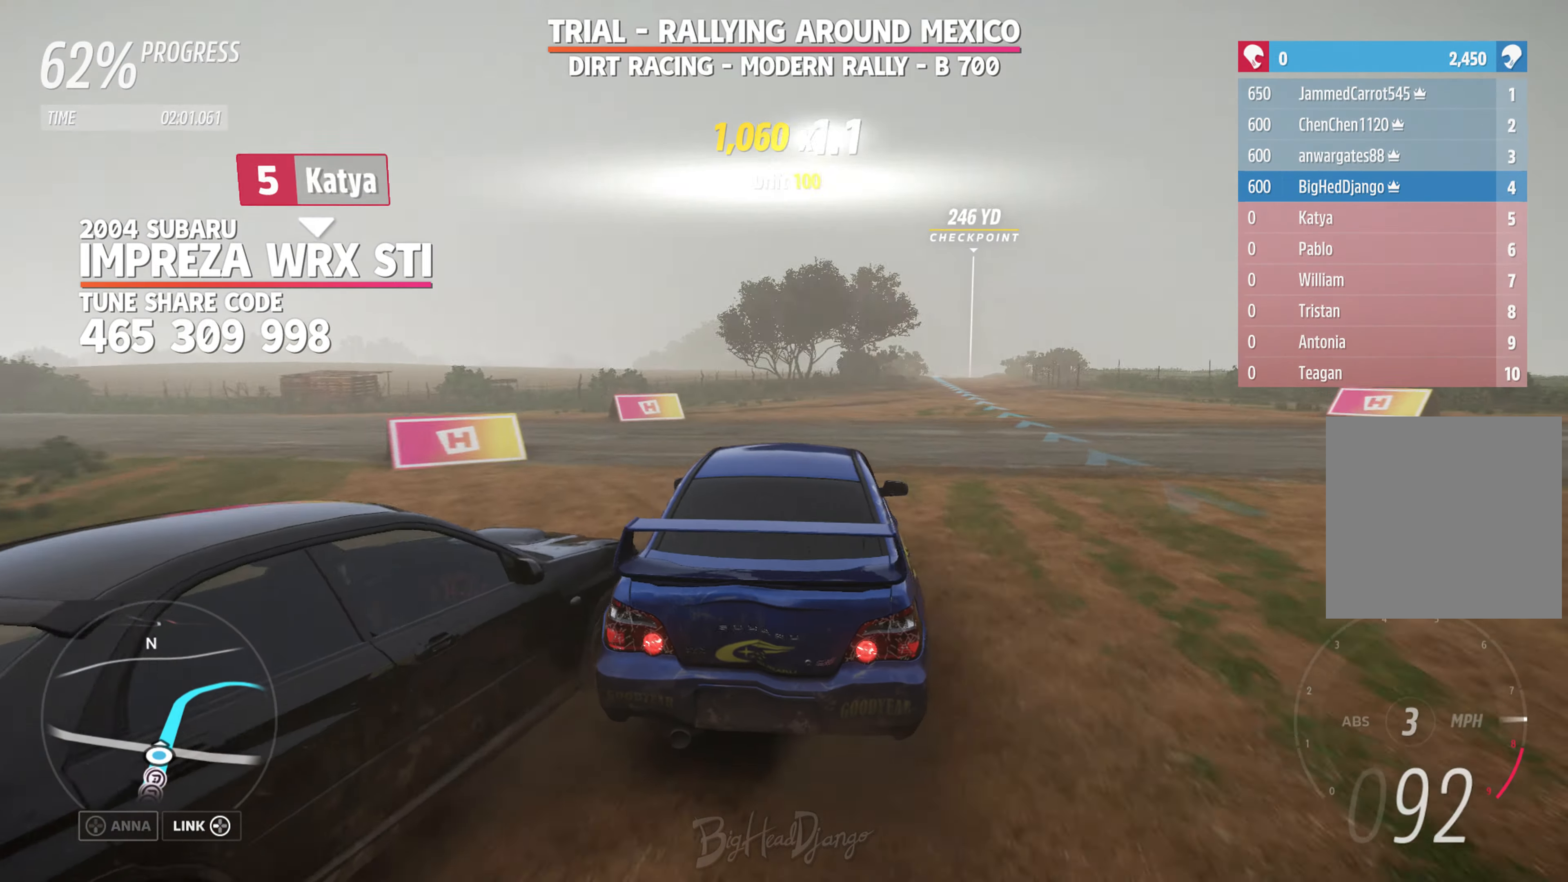
{"buttons": ["R2"], "left_stick": "left", "right_stick": "center", "events": [[34, "left_stick", "center"], [334, "left_stick", "left"]]}
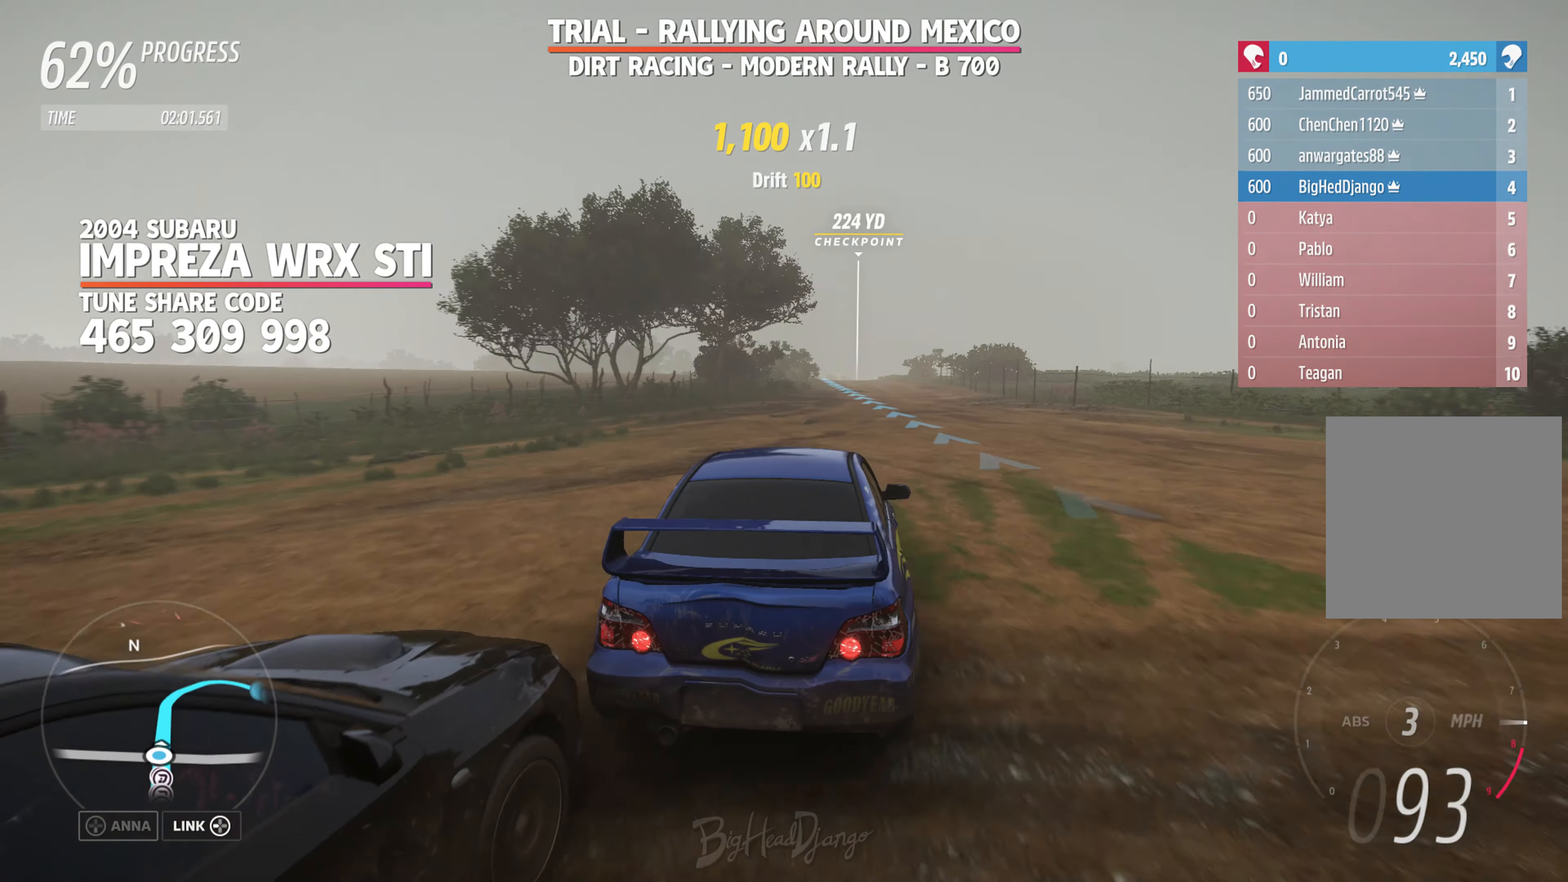
{"buttons": ["R2"], "left_stick": "right", "right_stick": "center", "events": [[117, "left_stick", "center"], [234, "left_stick", "right"]]}
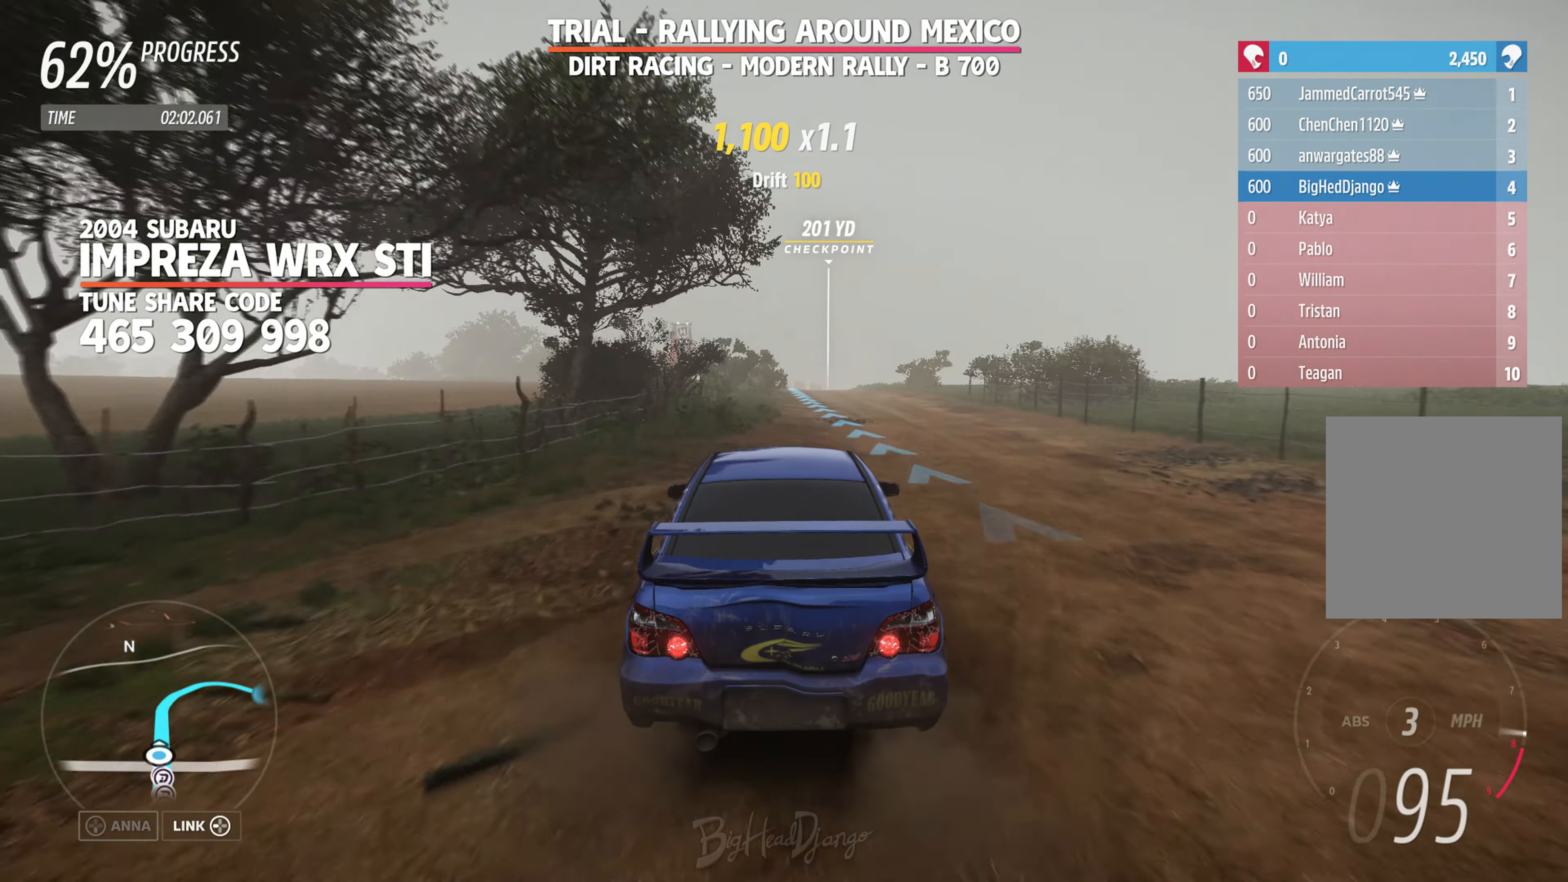
{"buttons": ["L2"], "left_stick": "left", "right_stick": "center", "events": [[117, "left_stick", "center"], [134, "L2", "down"], [134, "R2", "up"], [417, "left_stick", "left"]]}
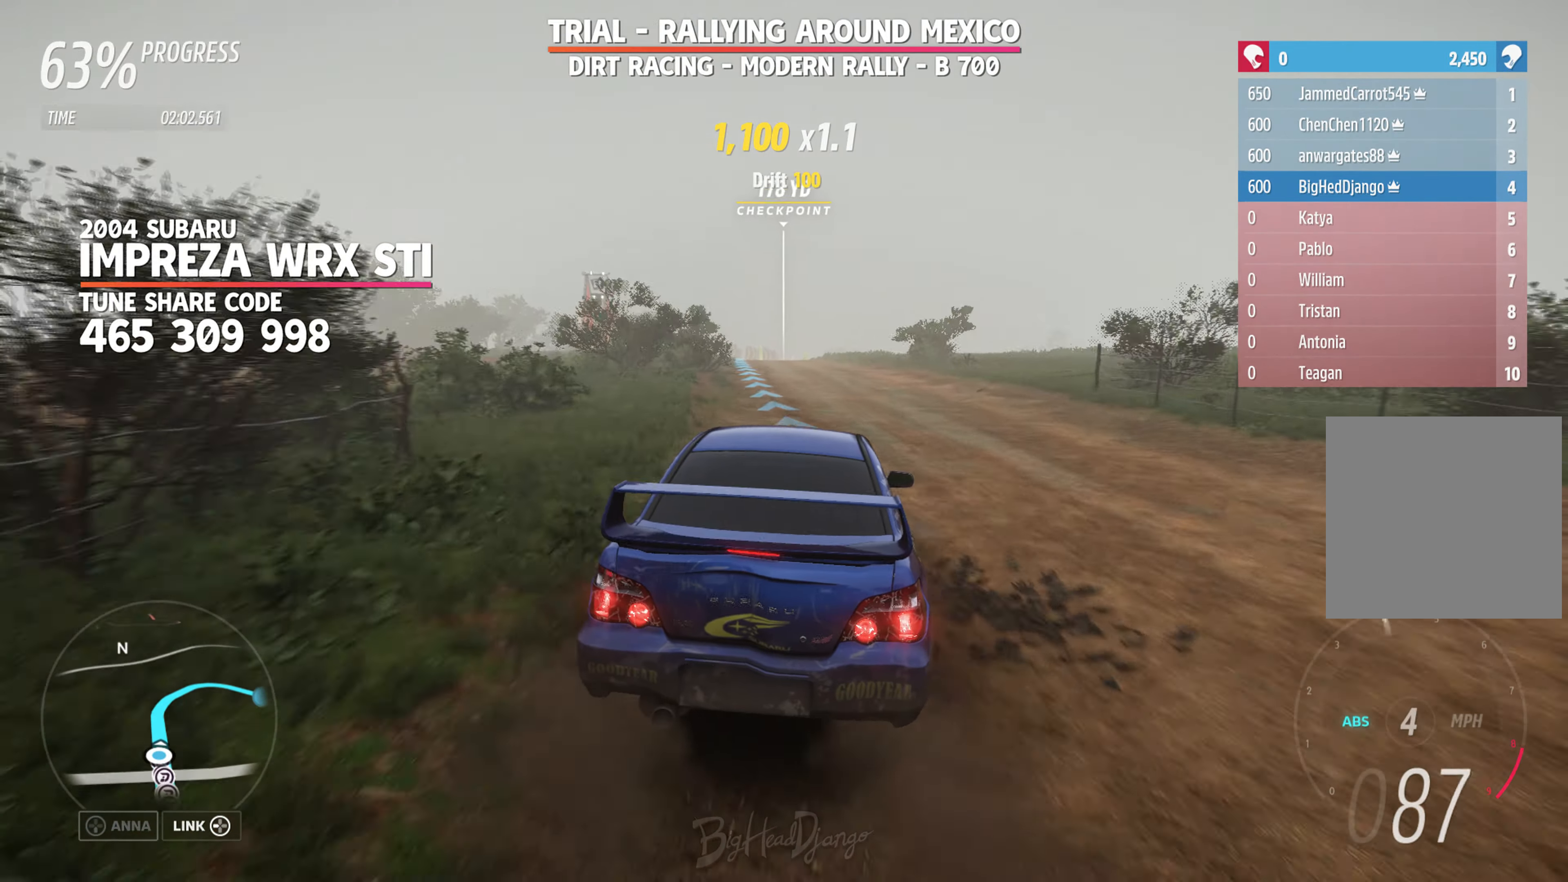
{"buttons": ["R2"], "left_stick": "center", "right_stick": "center", "events": [[250, "L2", "up"], [450, "R2", "down"], [467, "left_stick", "center"]]}